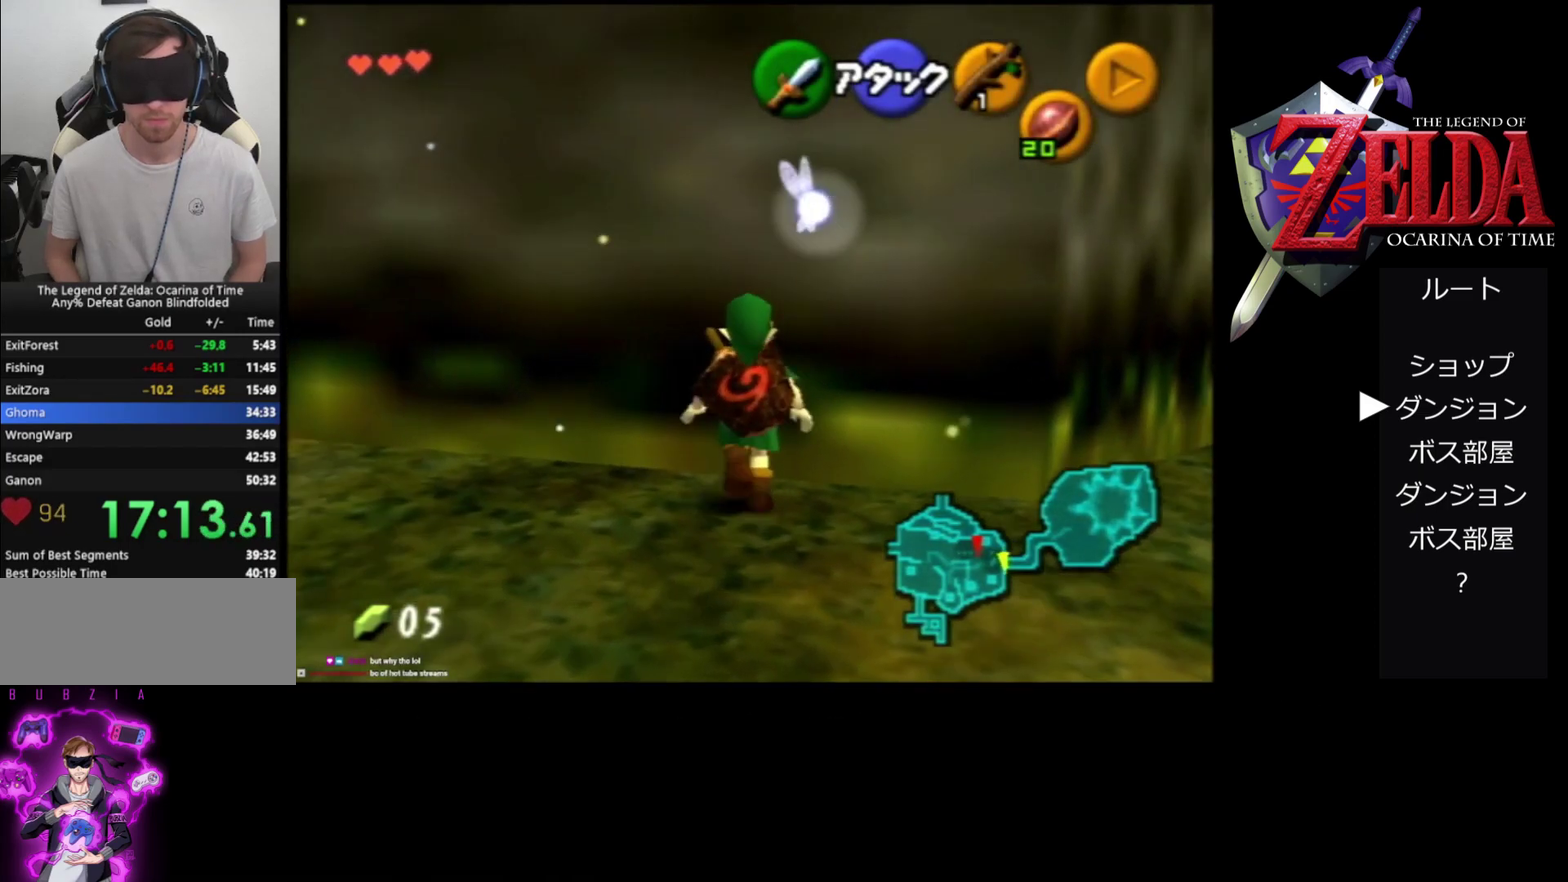
Gameplay with a controller (Nintendo layout); each line is a JSON object with the inputs held at the frame after it. "events" lists button and stick changes between this image and that frame as [ms after this image, input, new state], when the widget could be followed in between. Not read: L1 L3 R3.
{"buttons": [], "left_stick": "up", "events": [[383, "Z", "down"], [500, "Z", "up"]]}
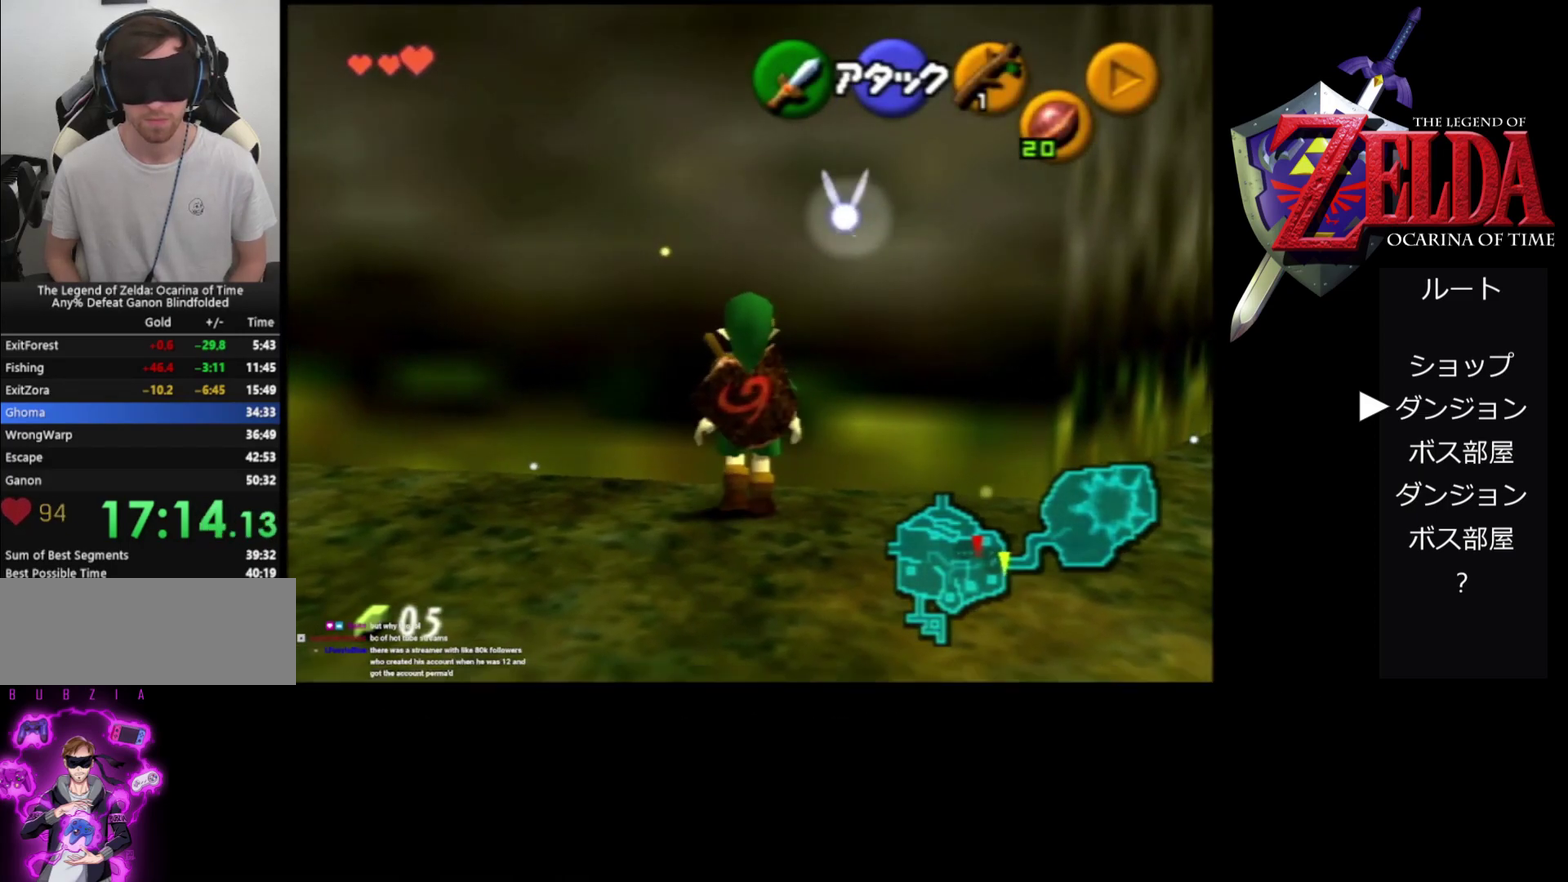
{"buttons": [], "left_stick": "up", "events": [[200, "Z", "down"], [383, "Z", "up"]]}
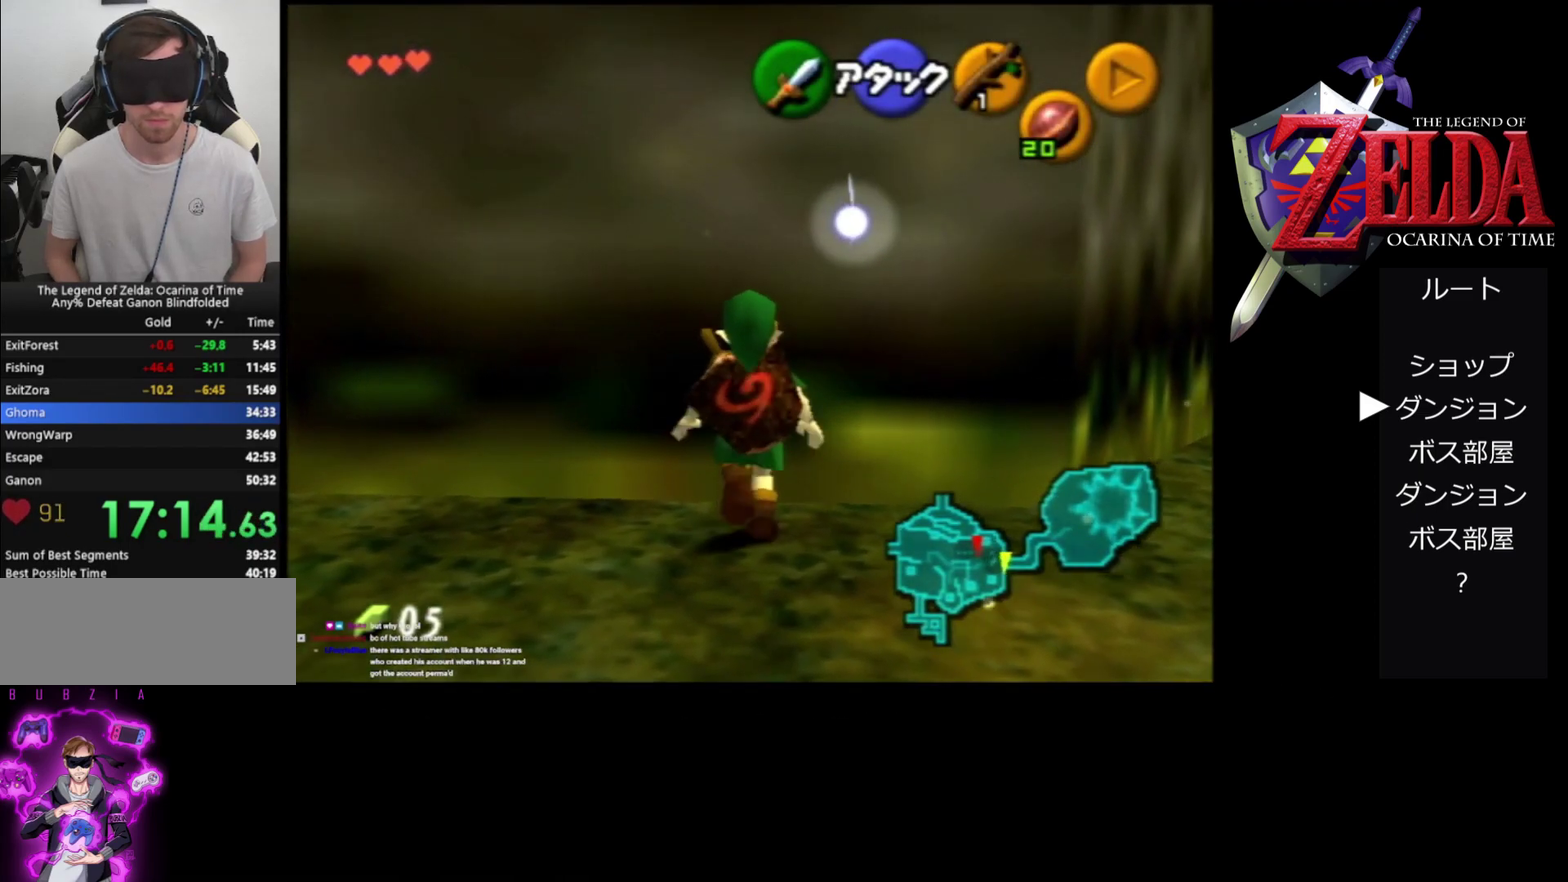
{"buttons": [], "left_stick": "up", "events": [[67, "Z", "down"], [200, "Z", "up"], [383, "Z", "down"], [500, "Z", "up"]]}
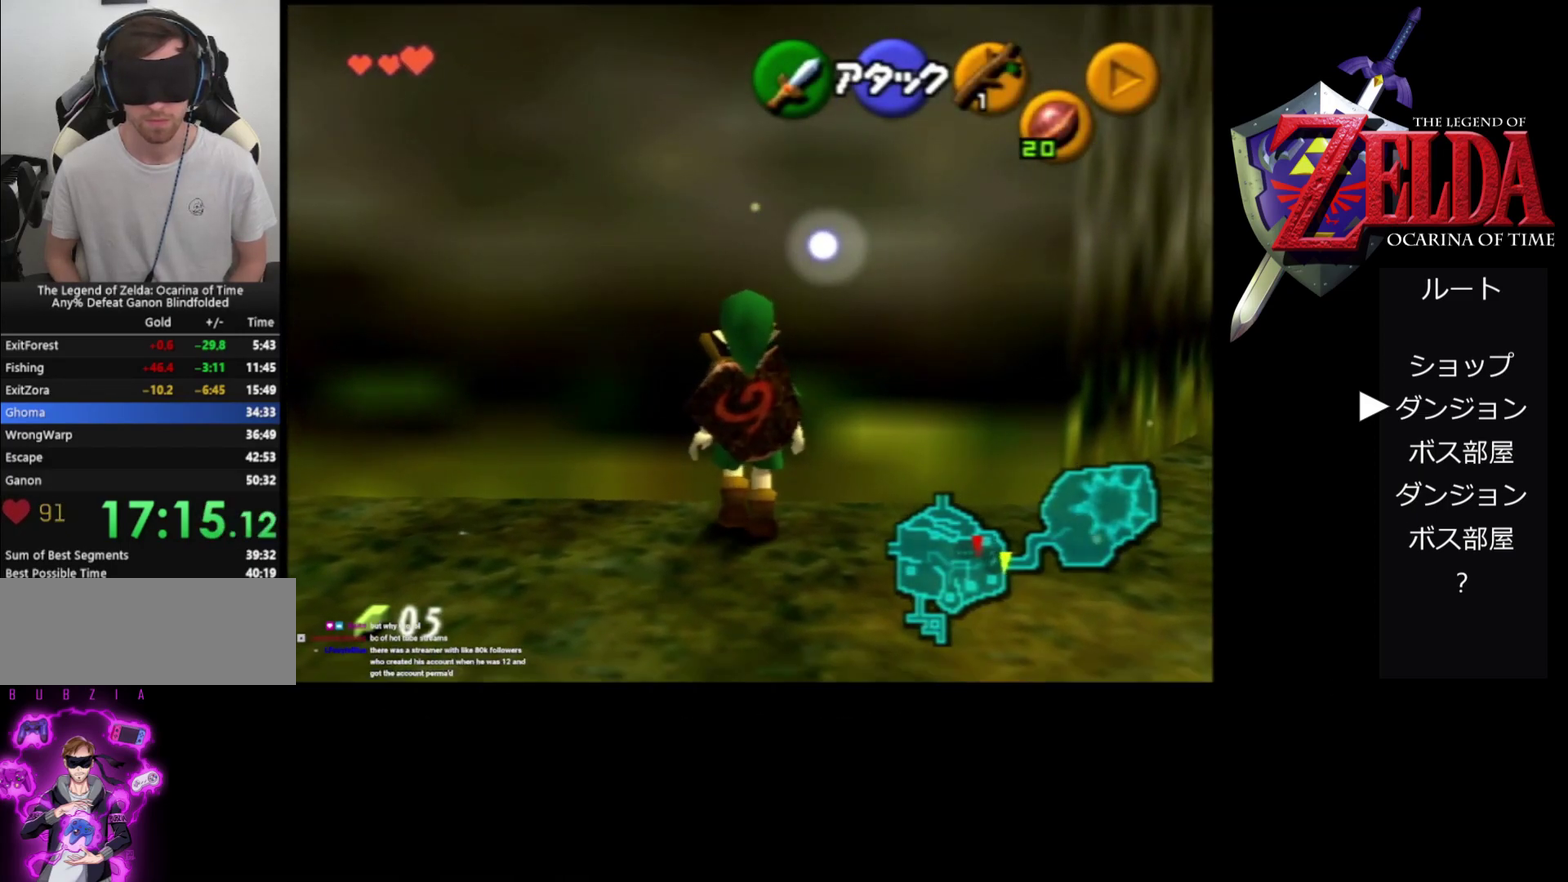
{"buttons": ["Z"], "left_stick": "up", "events": [[200, "Z", "down"], [350, "Z", "up"], [500, "Z", "down"]]}
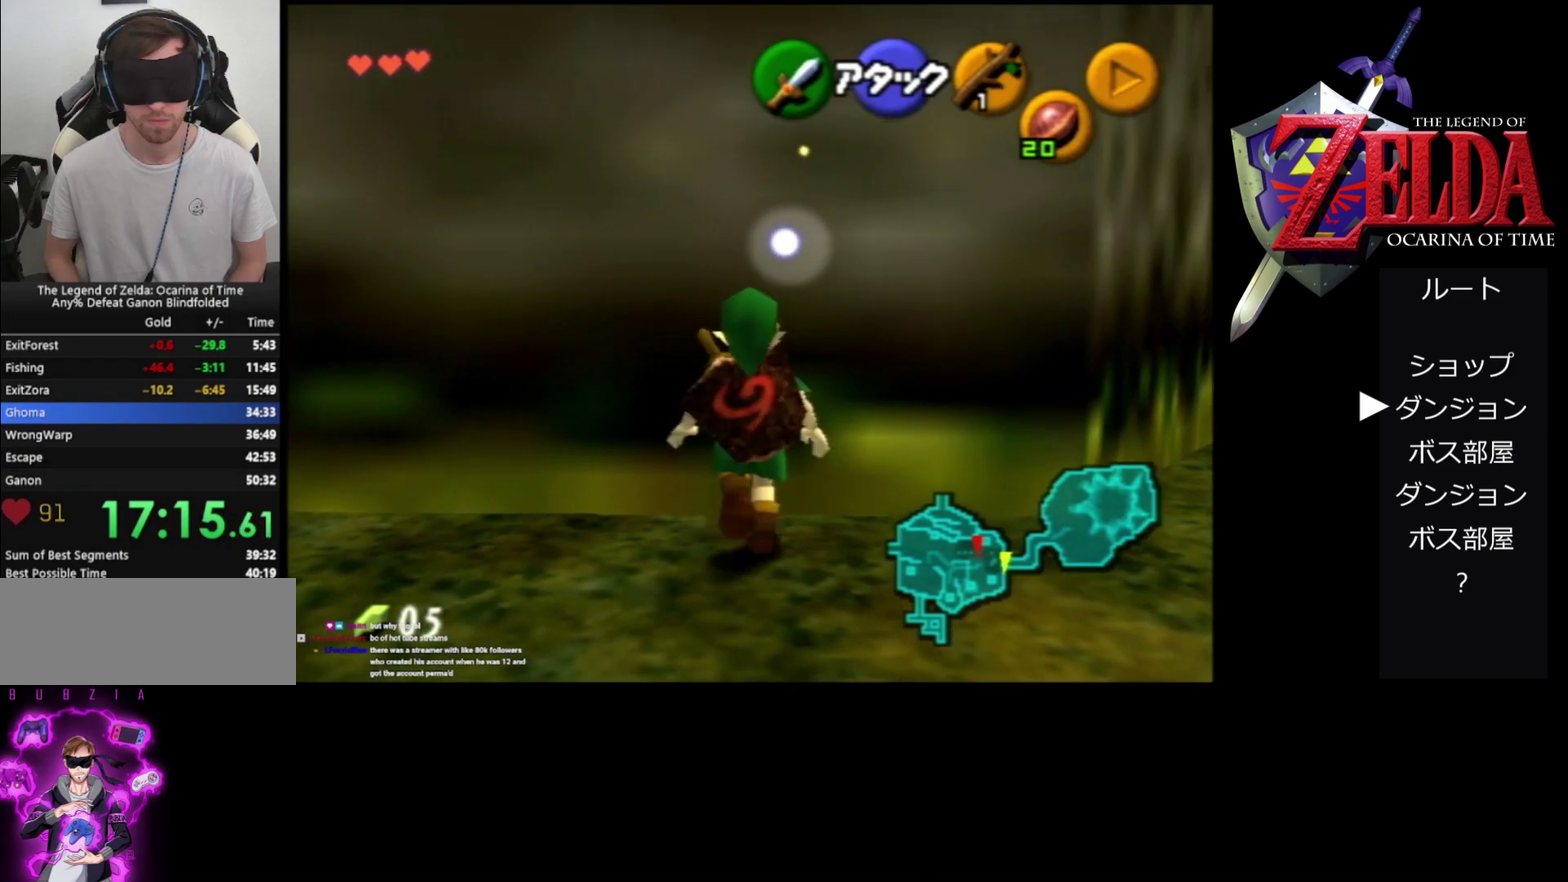
{"buttons": [], "left_stick": "up", "events": [[167, "Z", "up"], [383, "Z", "down"], [500, "Z", "up"]]}
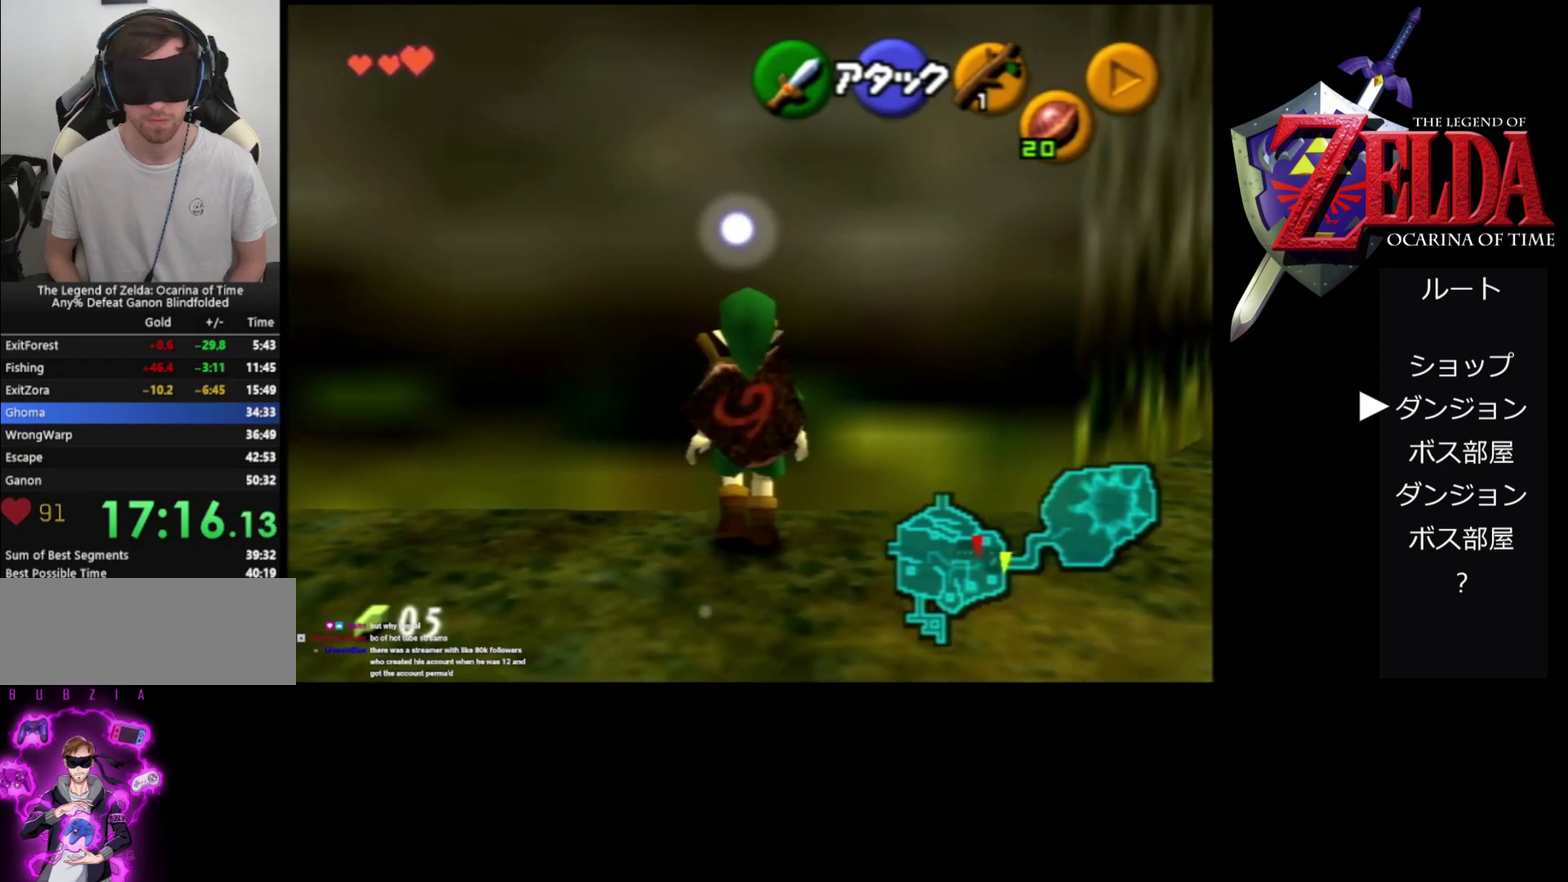
{"buttons": [], "left_stick": "up", "events": [[200, "Z", "down"], [350, "Z", "up"]]}
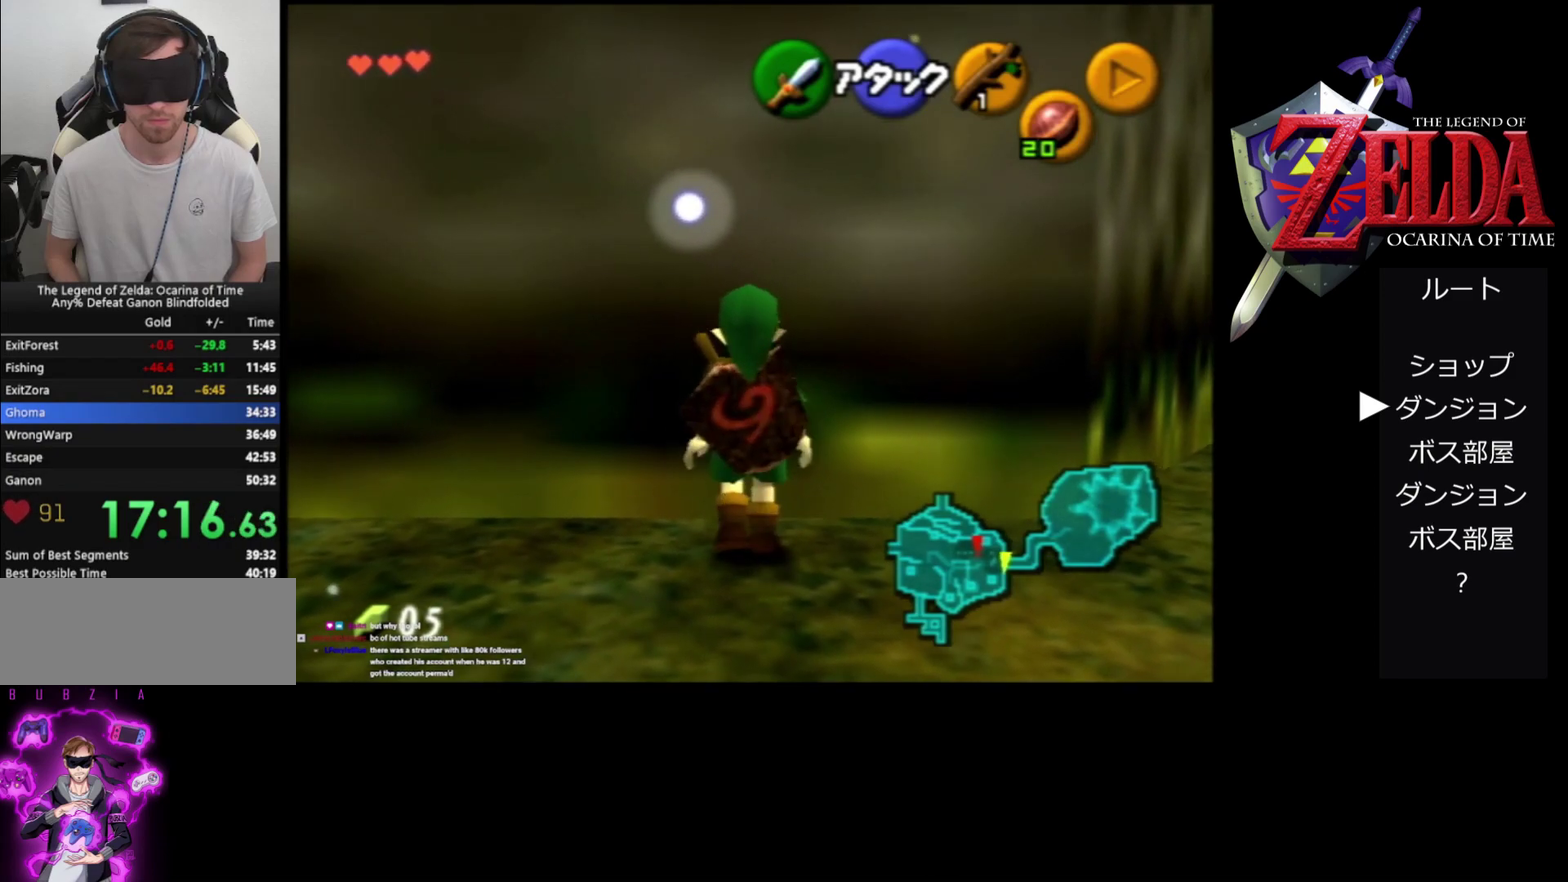
{"buttons": ["Z"], "left_stick": "up", "events": [[67, "Z", "down"], [200, "Z", "up"], [400, "Z", "down"]]}
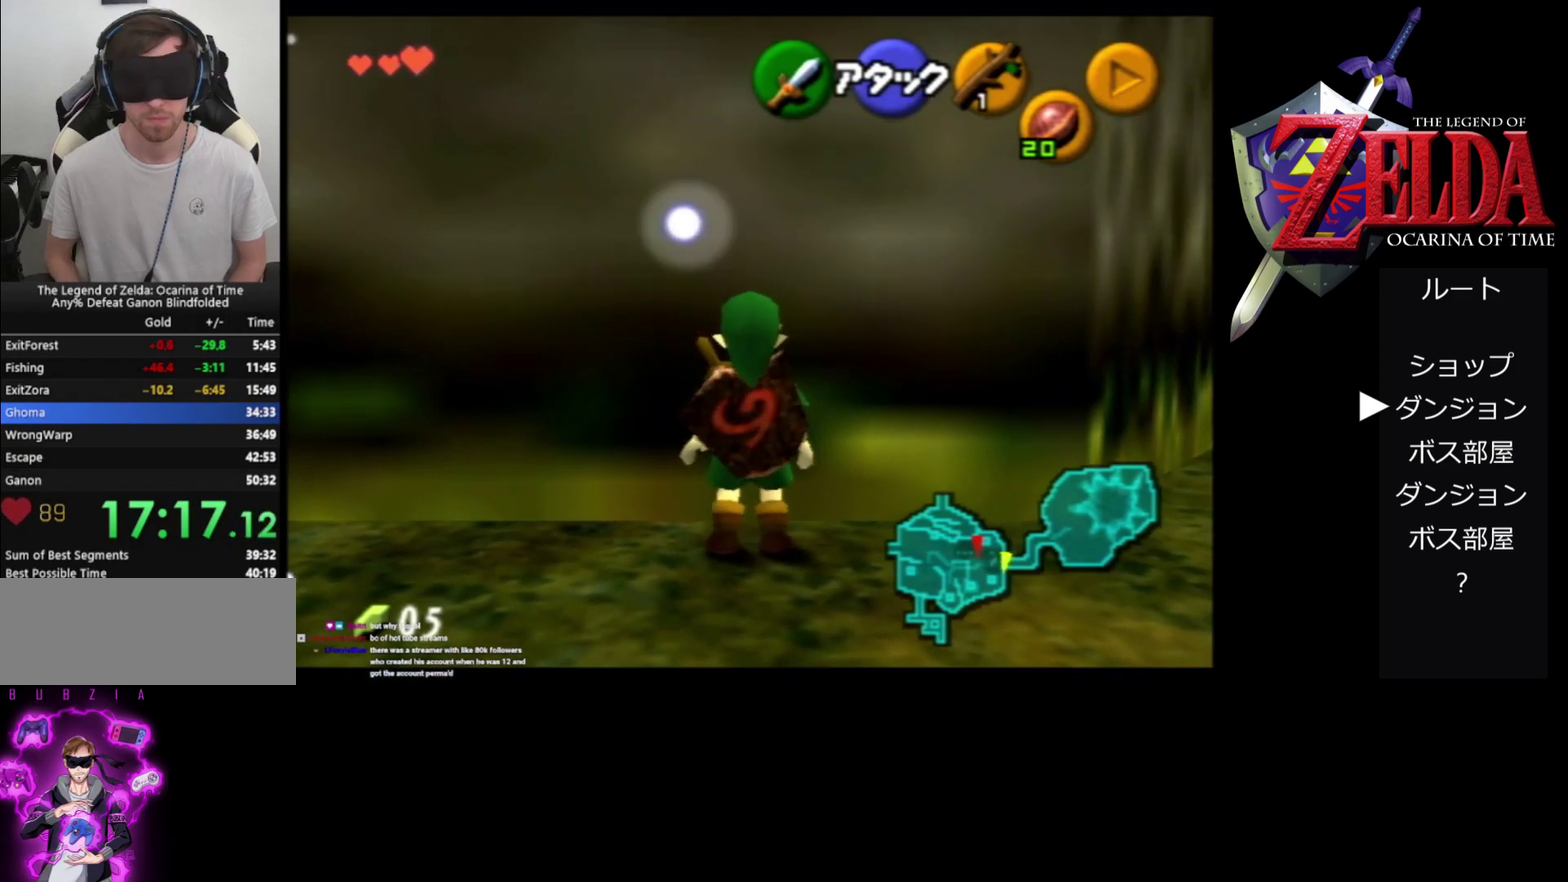
{"buttons": ["Z"], "left_stick": "center", "events": [[33, "Z", "up"], [233, "Z", "down"], [383, "left_stick", "center"]]}
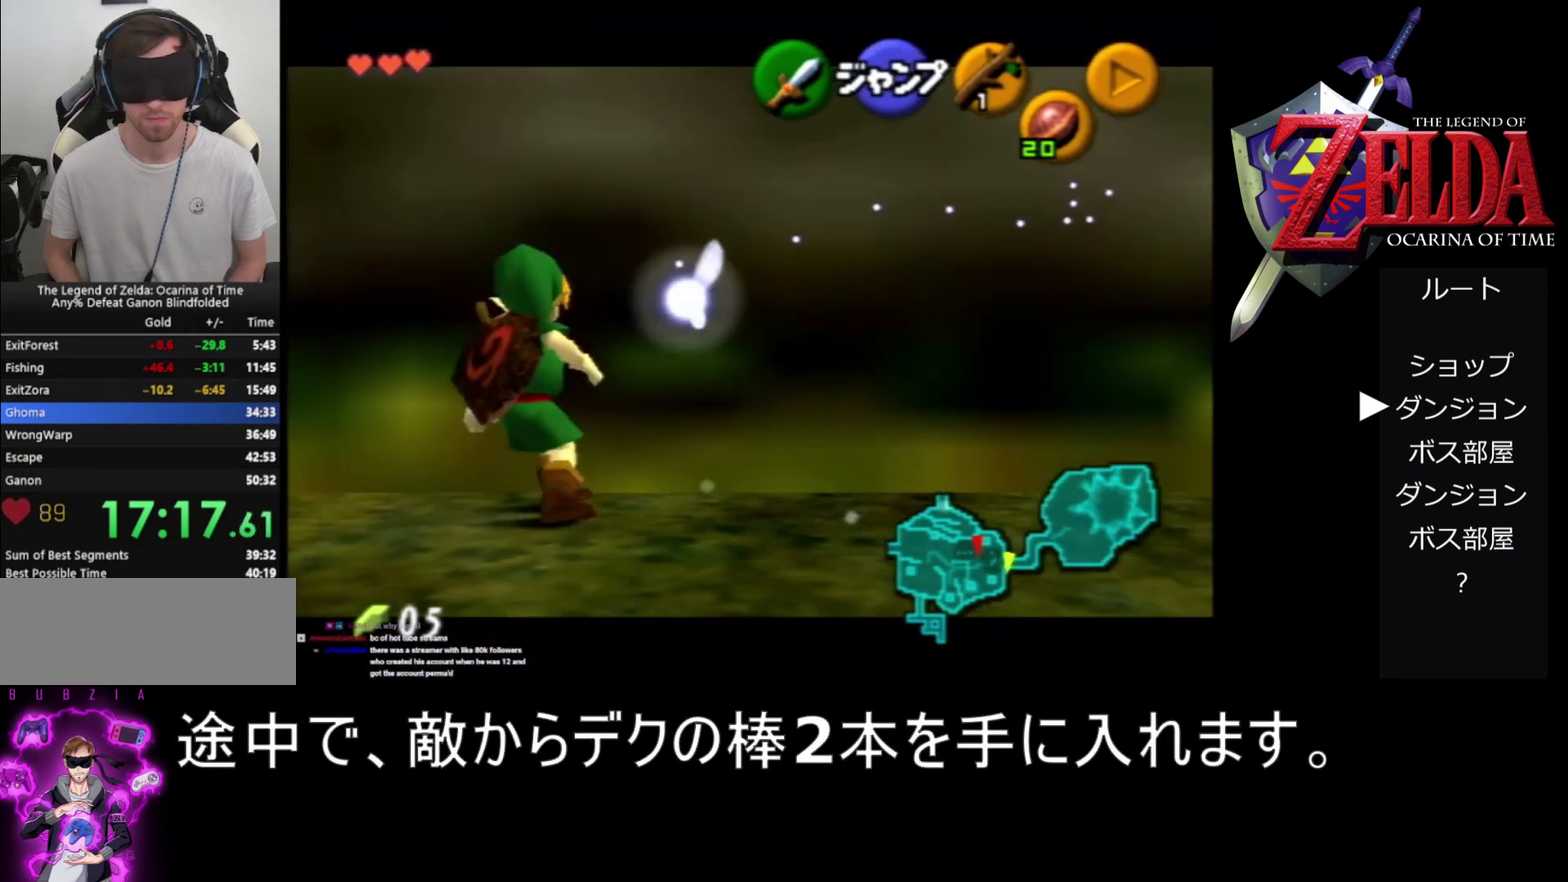
{"buttons": ["A", "Z"], "left_stick": "left"}
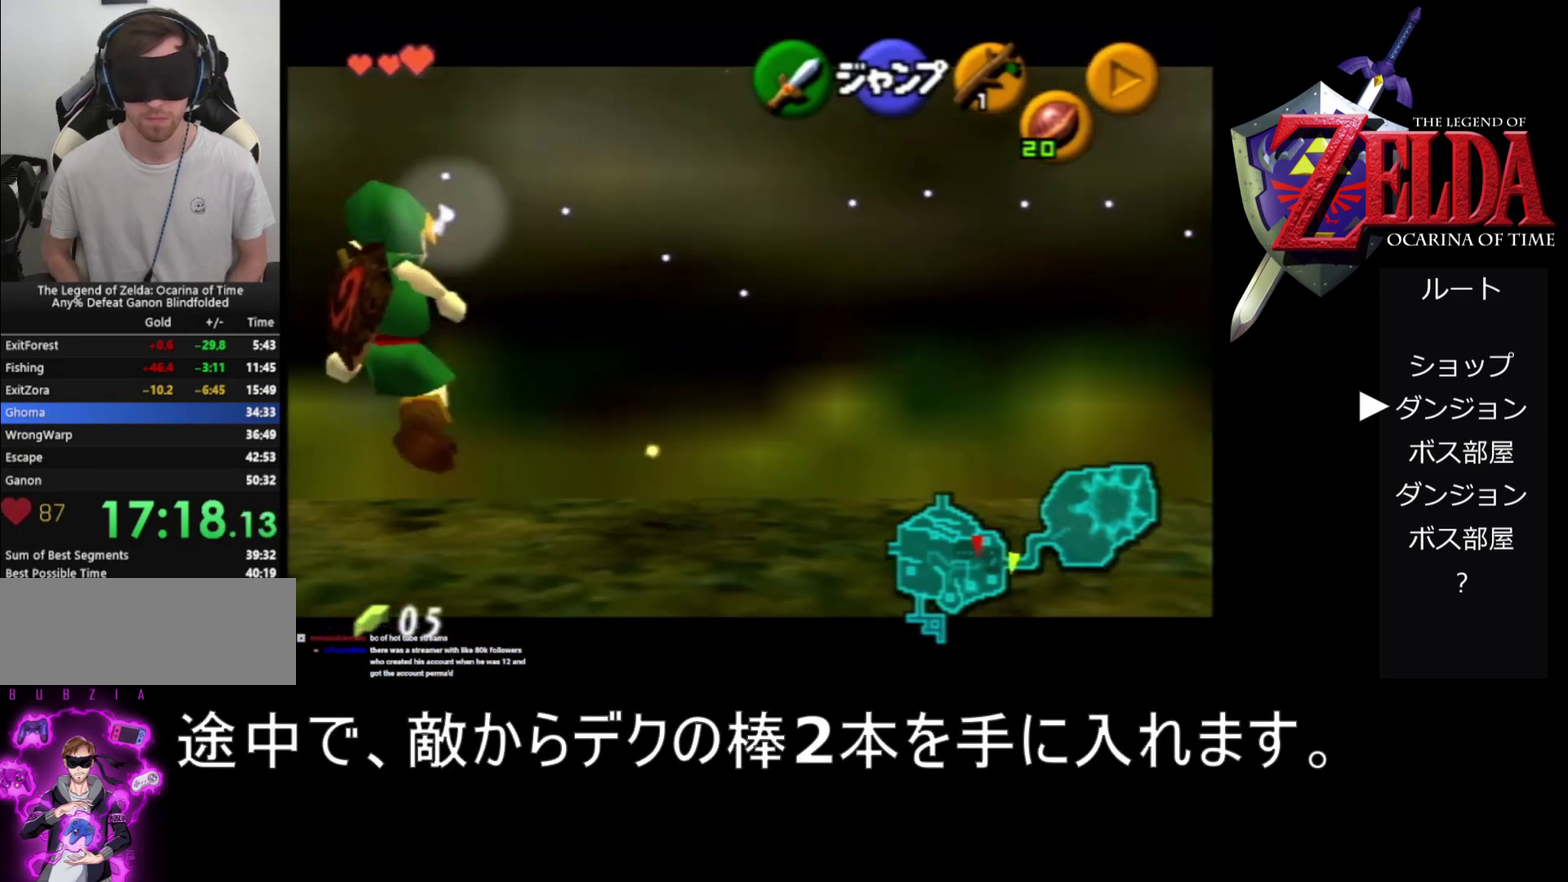
{"buttons": ["A", "Z"], "left_stick": "left"}
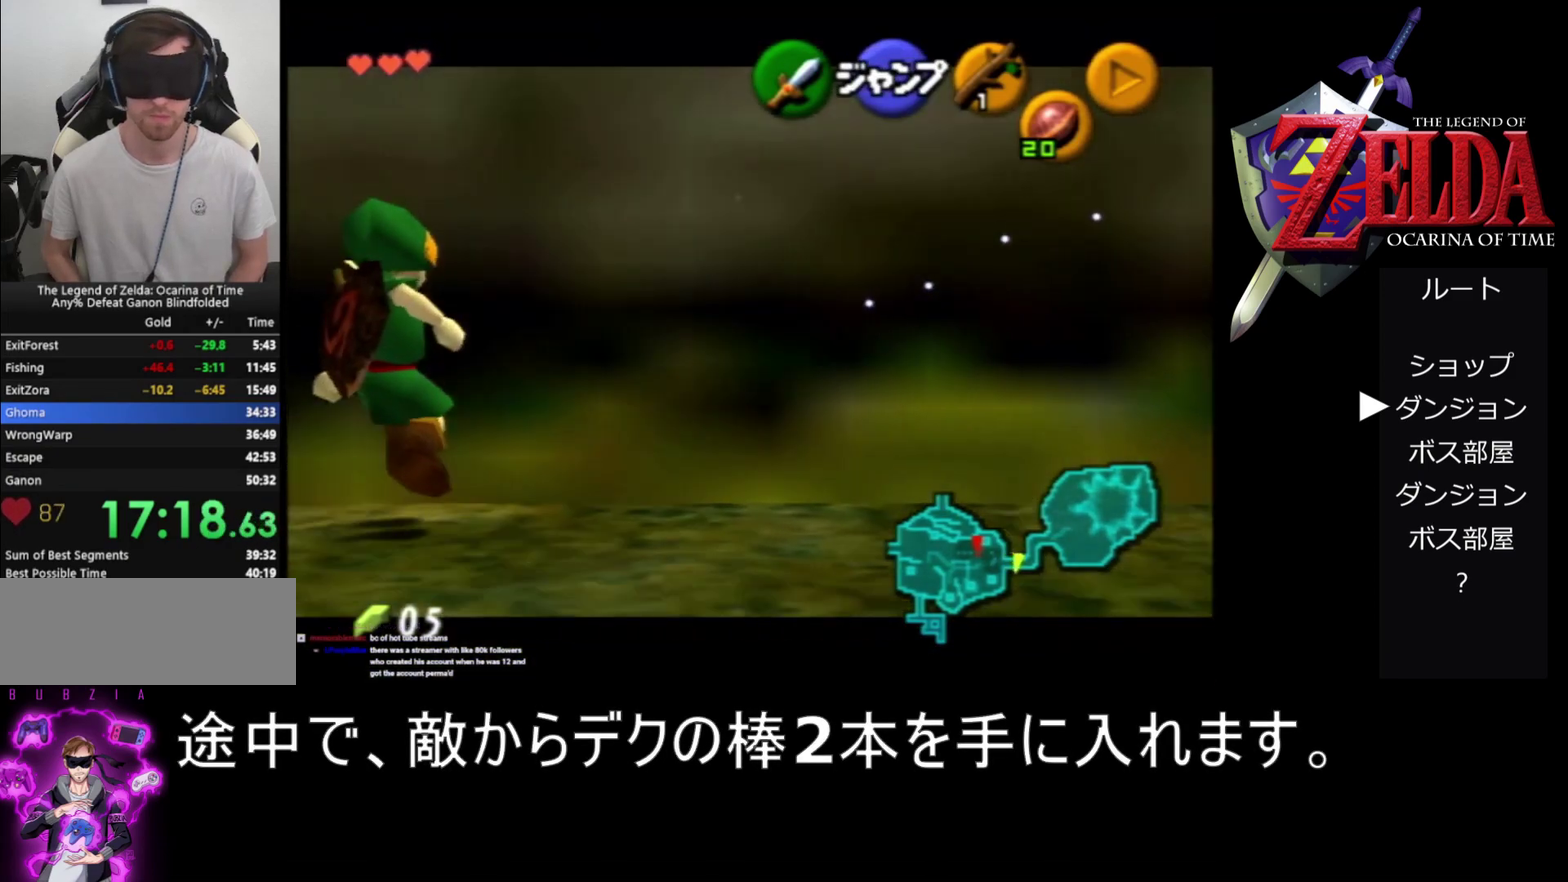
{"buttons": ["Z"], "left_stick": "left", "events": [[33, "A", "up"], [350, "A", "down"], [400, "A", "up"]]}
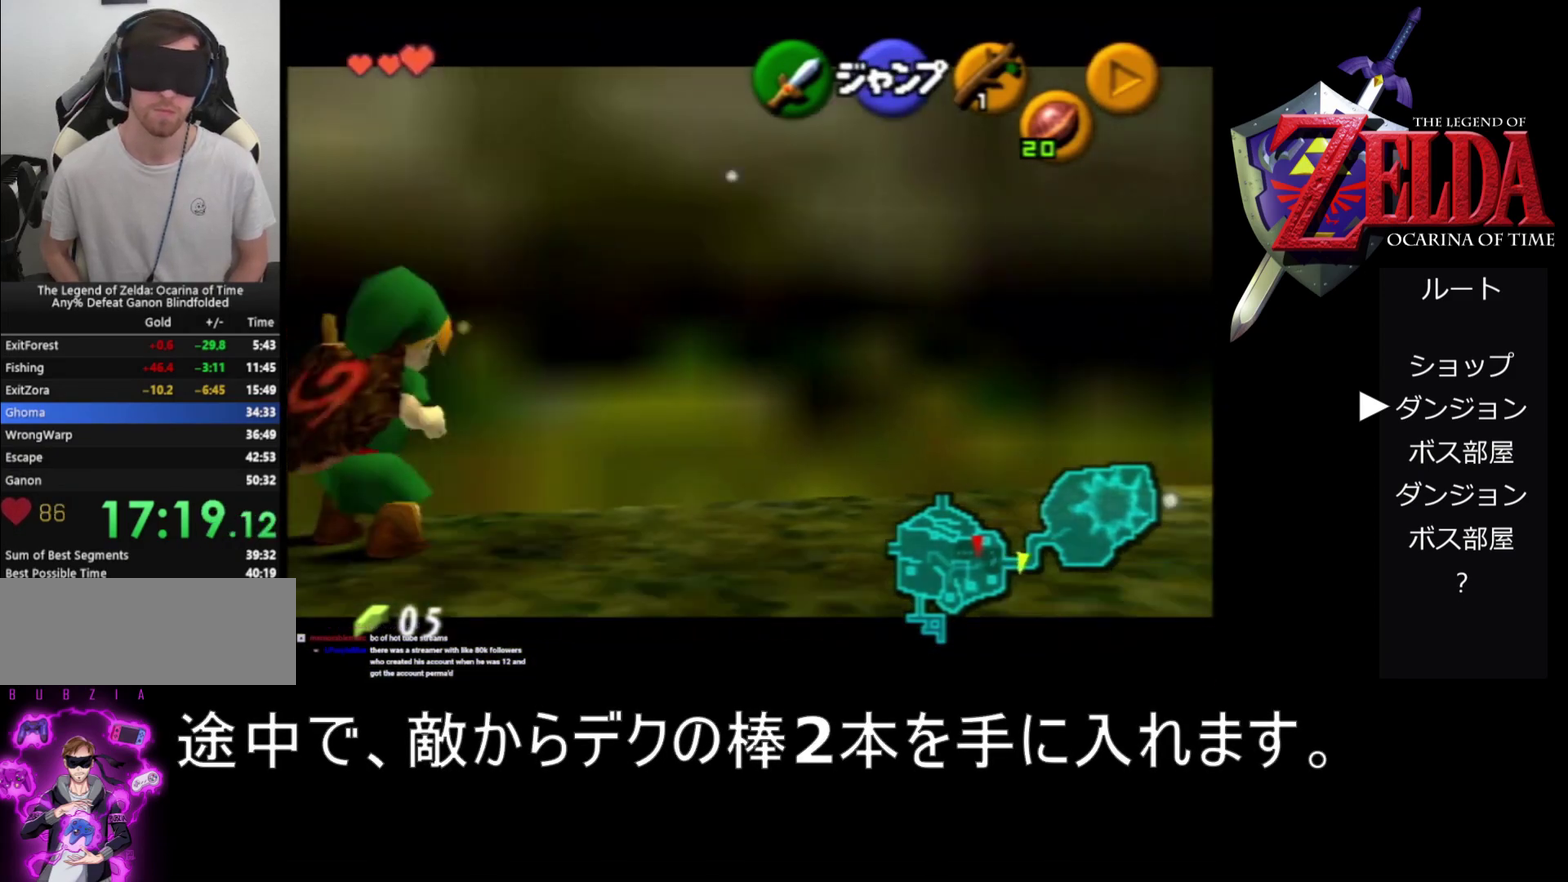
{"buttons": ["Z"], "left_stick": "left", "events": [[167, "A", "down"], [267, "A", "up"]]}
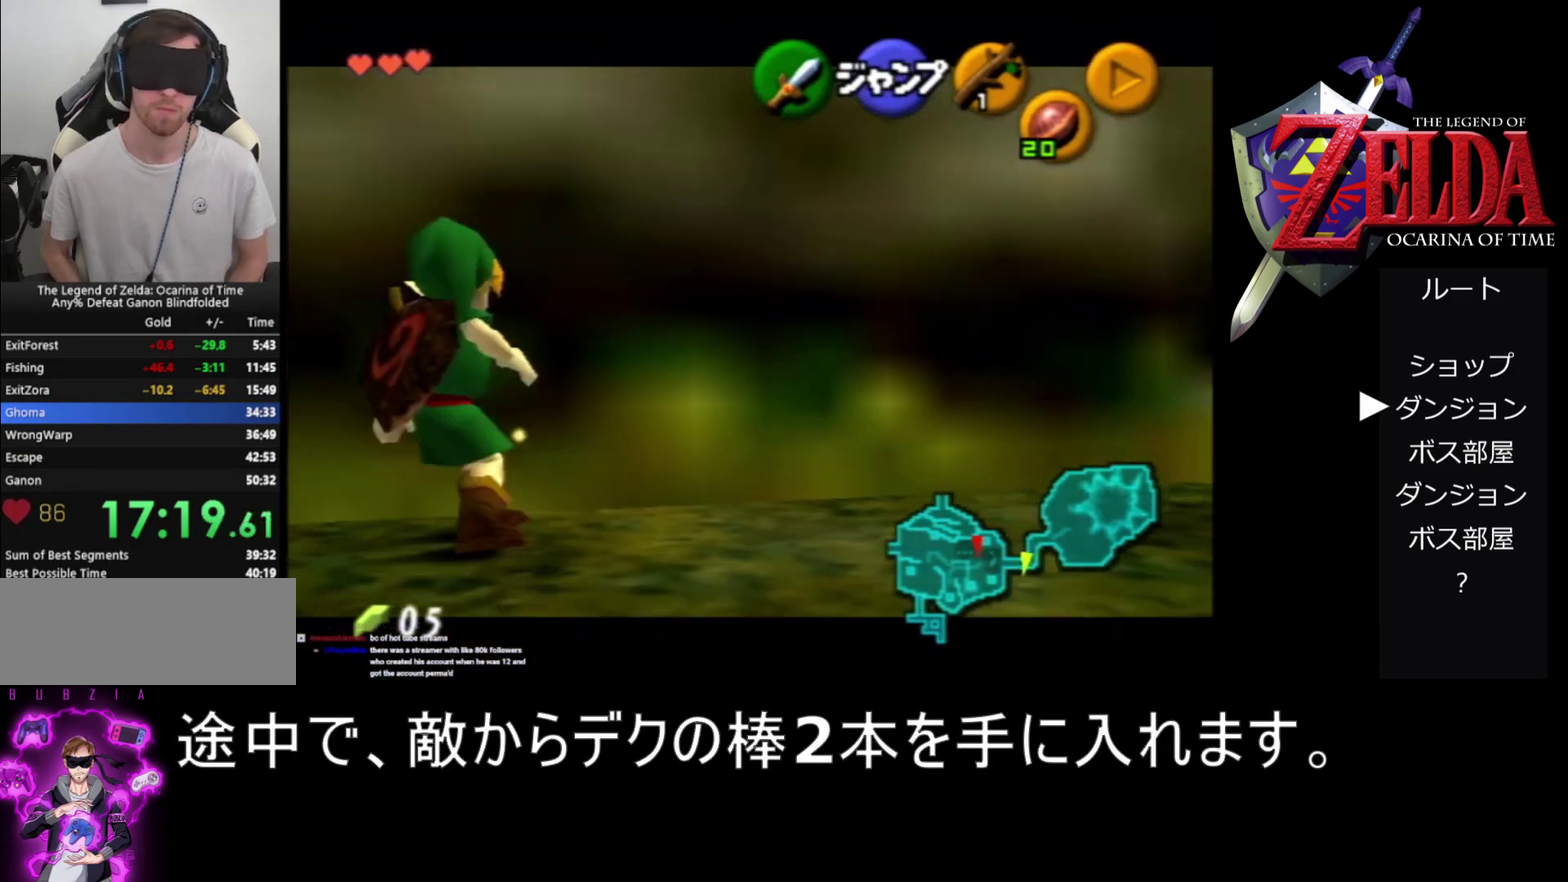
{"buttons": ["A", "Z"], "left_stick": "left", "events": [[33, "A", "down"], [167, "A", "up"], [267, "A", "down"], [433, "A", "up"], [500, "A", "down"]]}
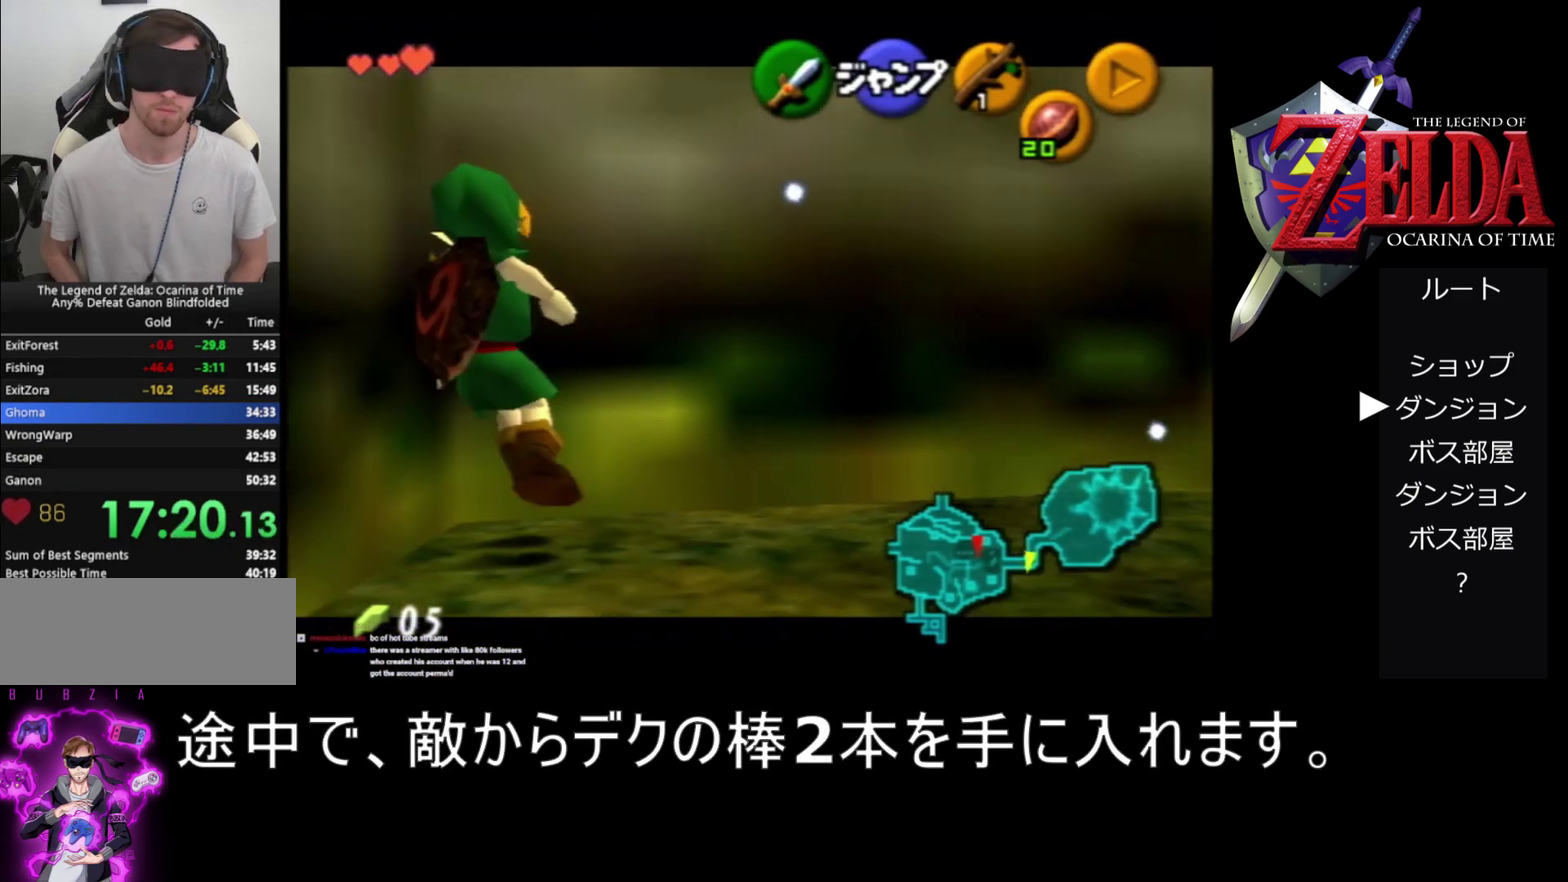
{"buttons": ["A", "Z"], "left_stick": "left", "events": [[67, "A", "up"], [133, "A", "down"], [200, "A", "up"], [383, "A", "down"]]}
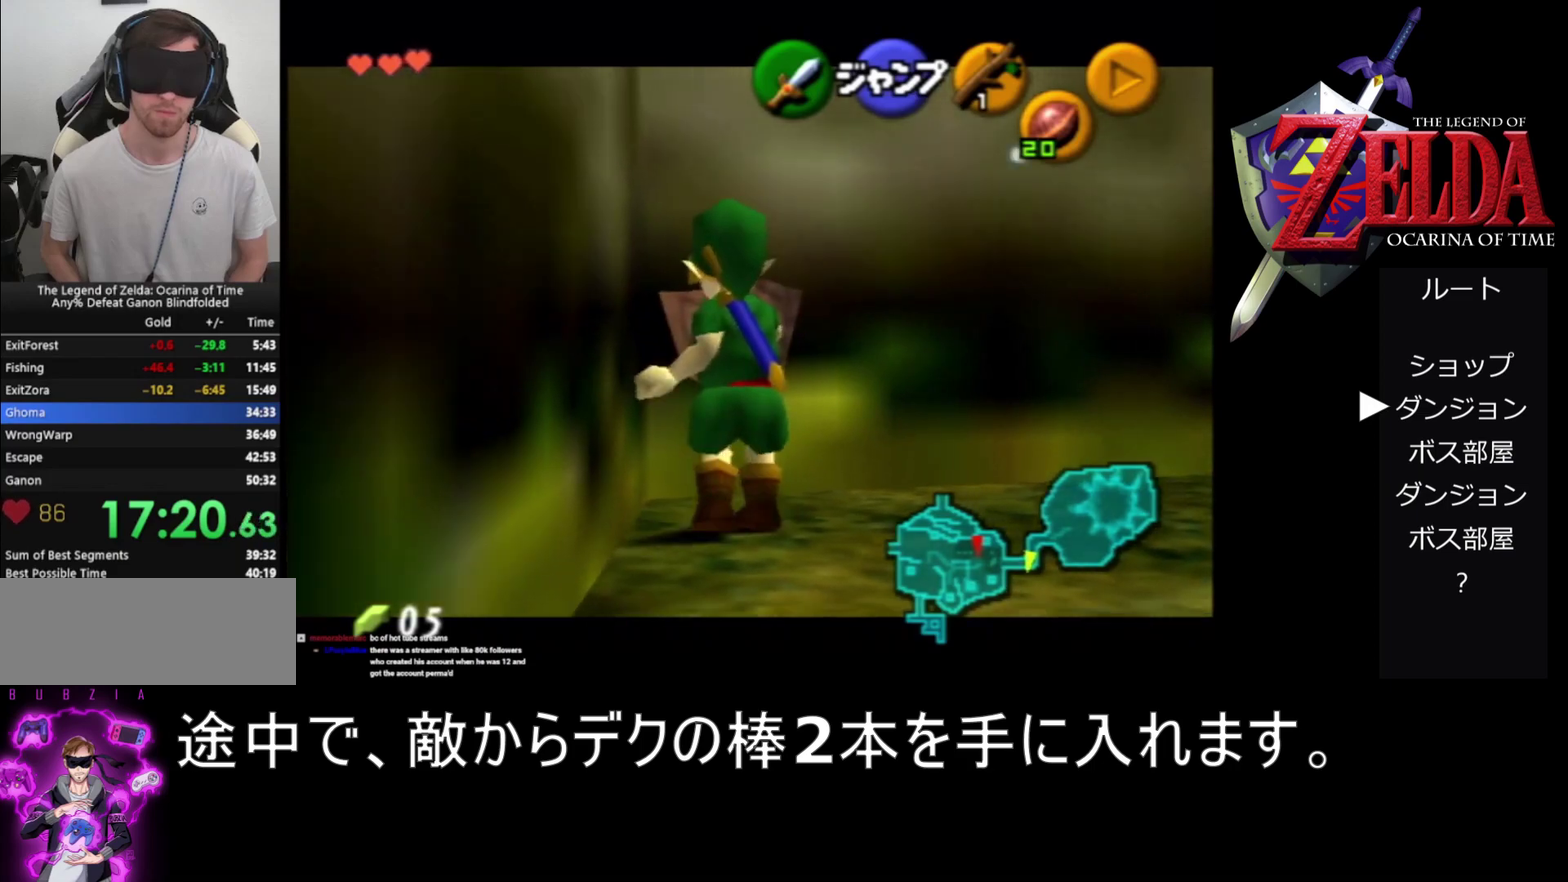
{"buttons": ["R1", "Z"], "left_stick": "down", "events": [[117, "A", "up"], [167, "R1", "down"], [167, "left_stick", "down-left"], [233, "left_stick", "down"]]}
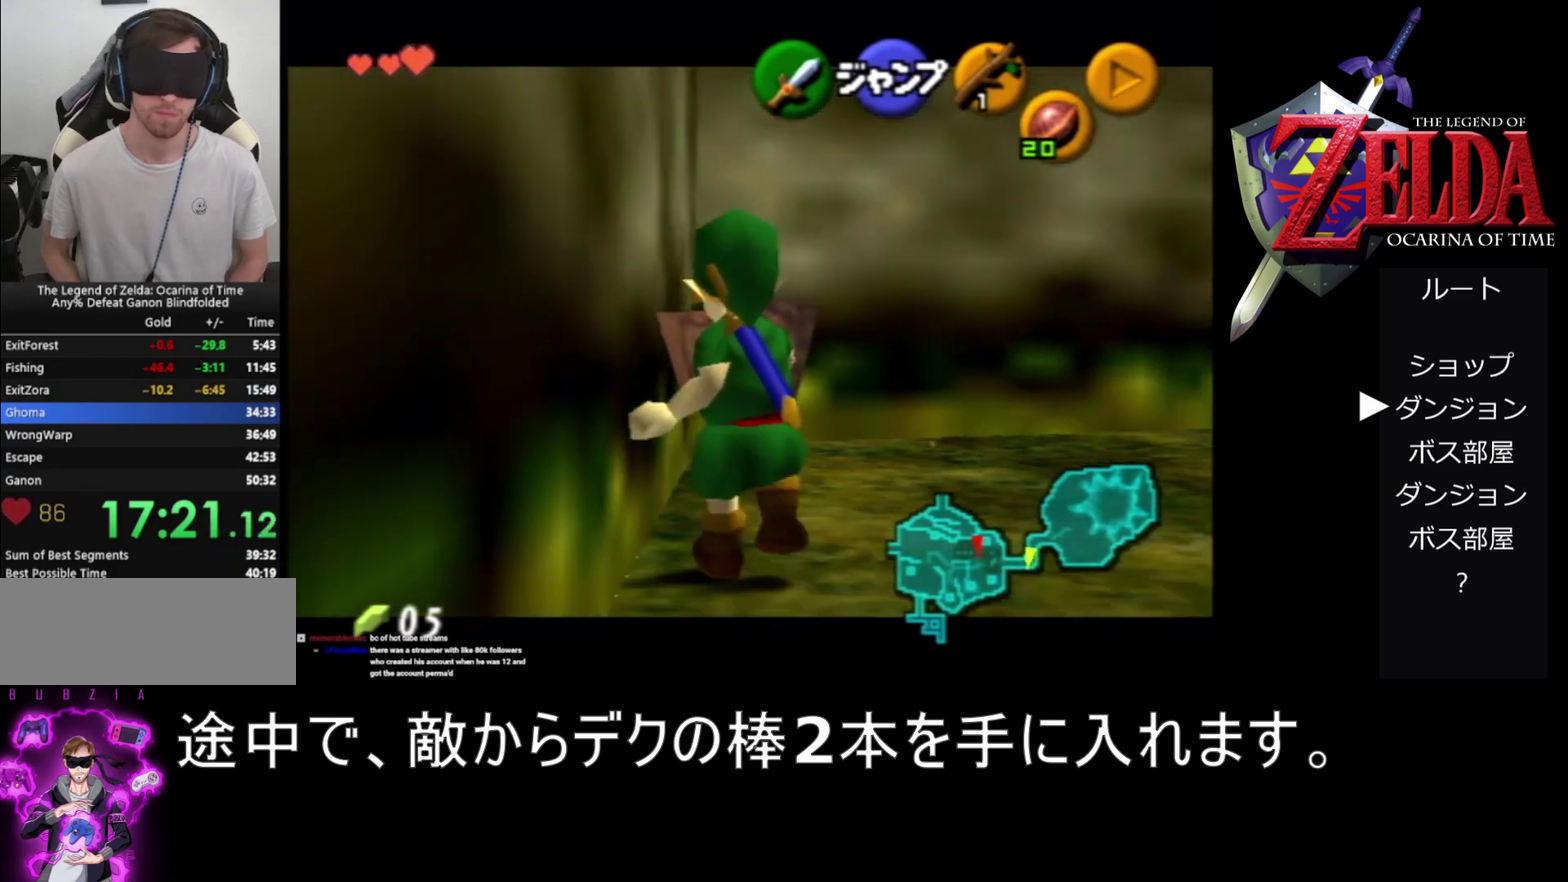
{"buttons": ["R1", "Z"], "left_stick": "down", "events": []}
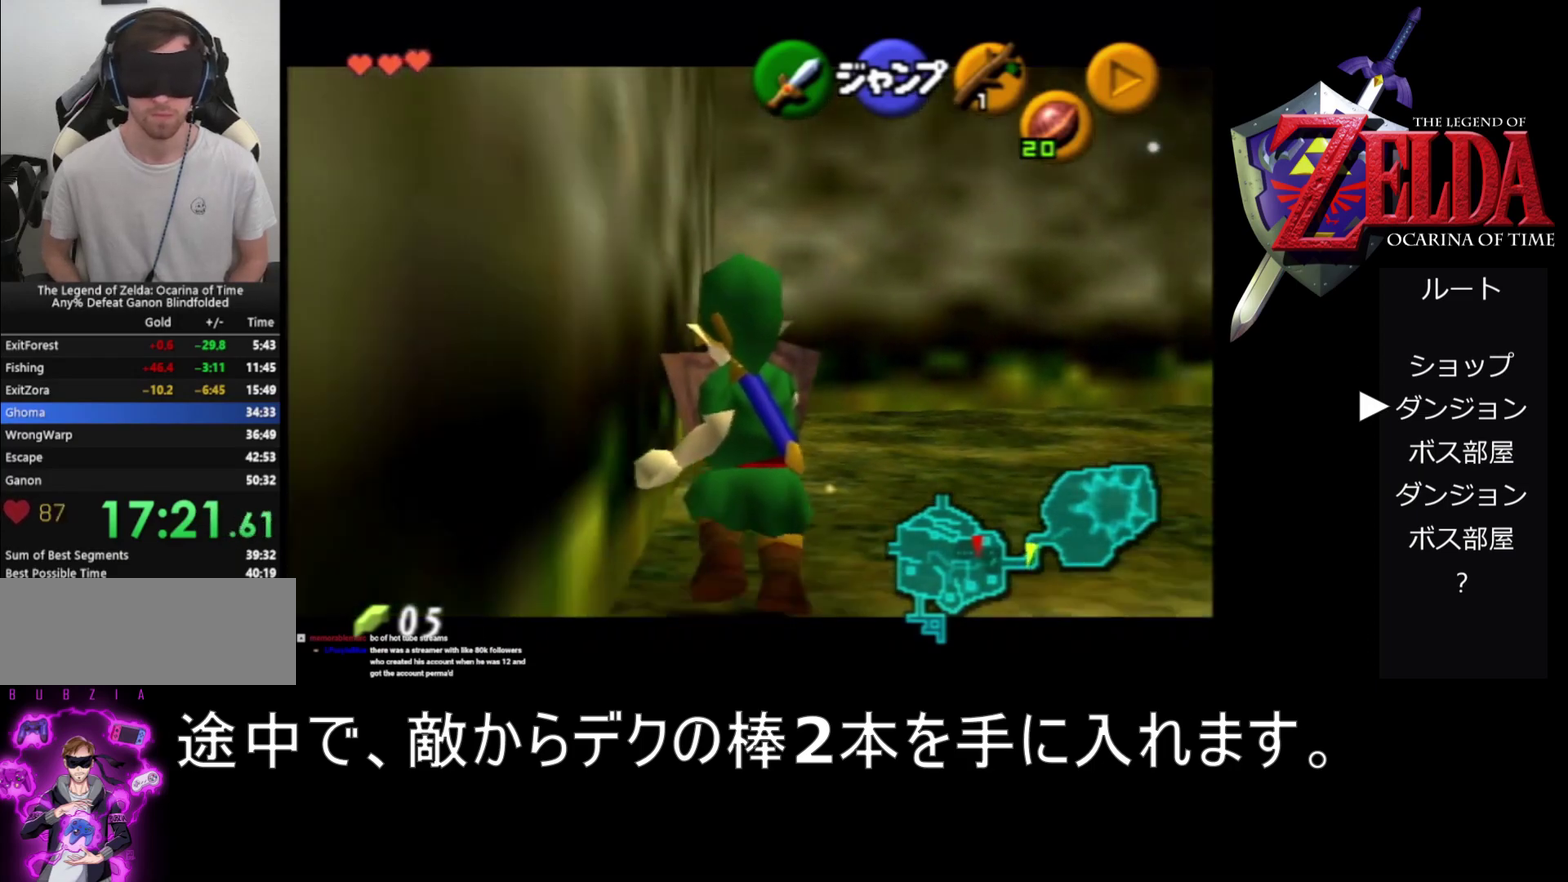
{"buttons": ["R1", "Z"], "left_stick": "down", "events": []}
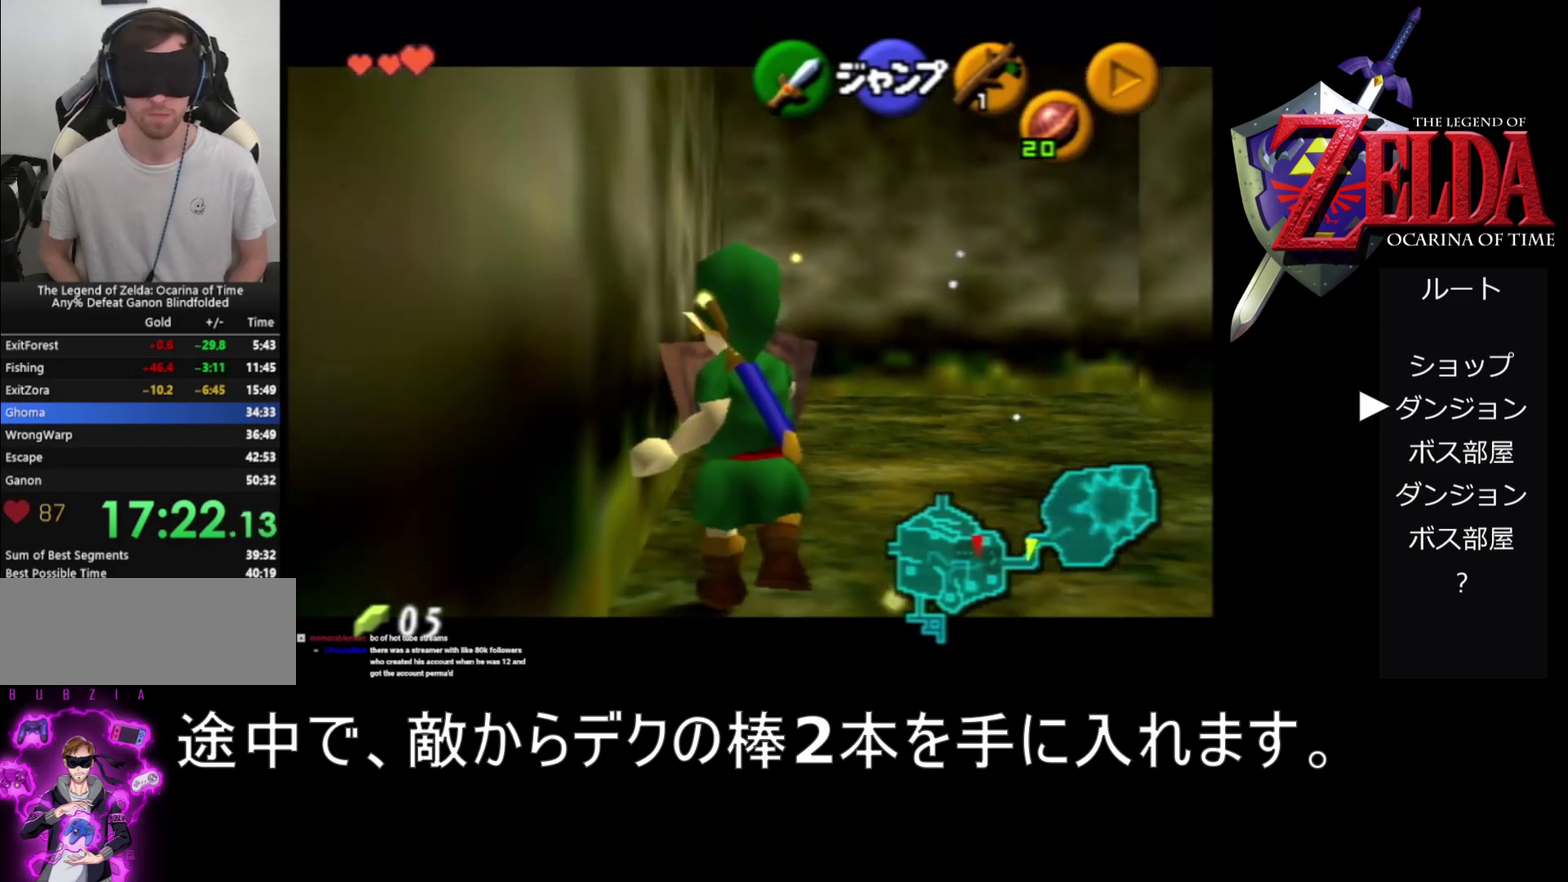
{"buttons": ["R1", "Z"], "left_stick": "down", "events": []}
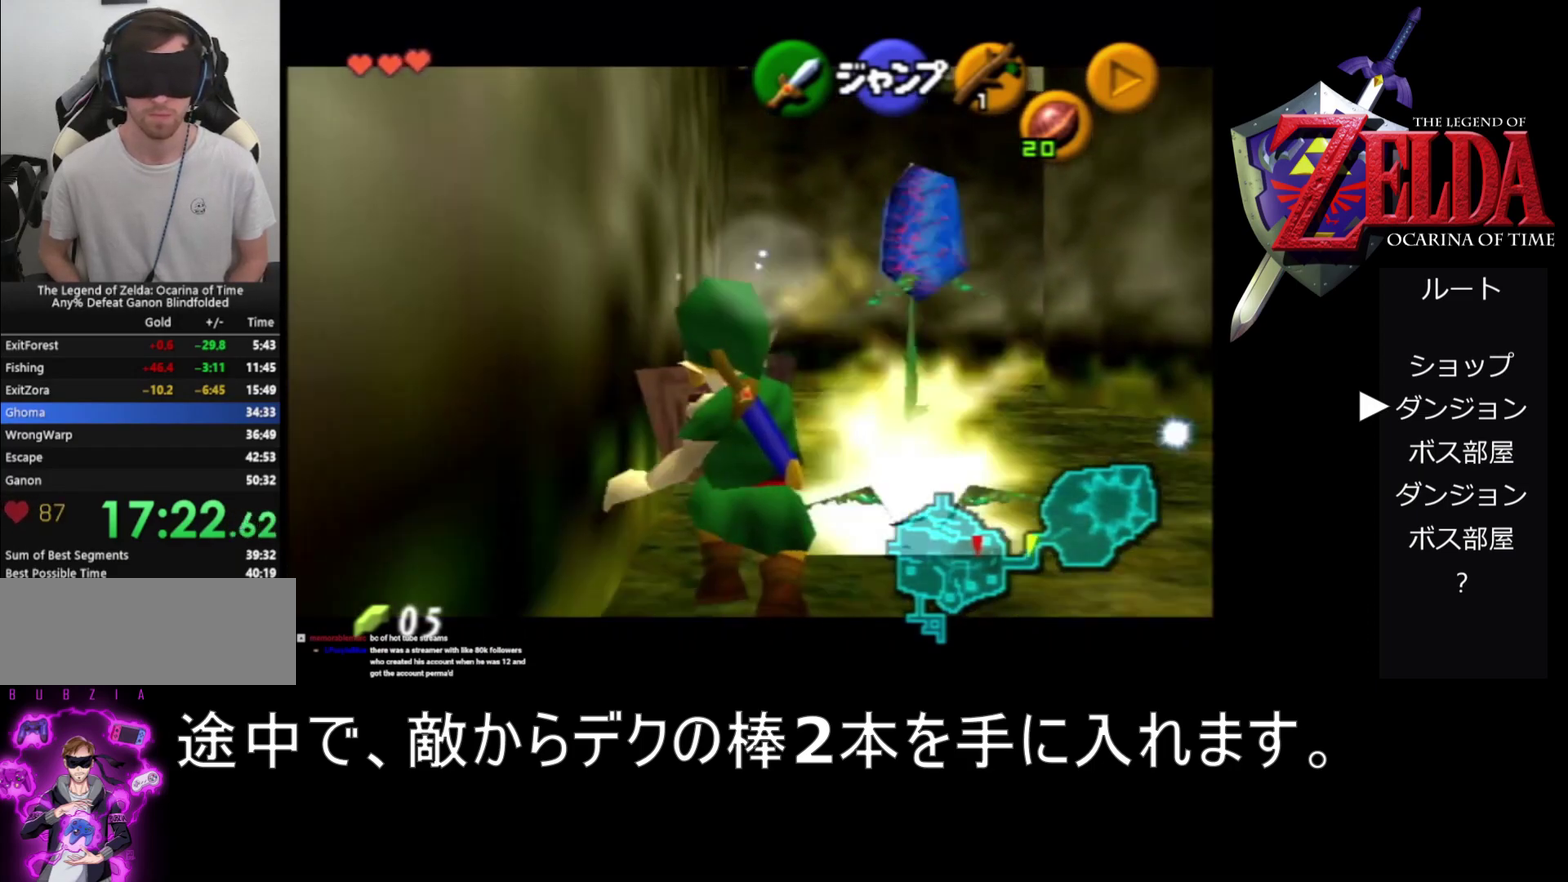
{"buttons": ["R1", "Z"], "left_stick": "down", "events": []}
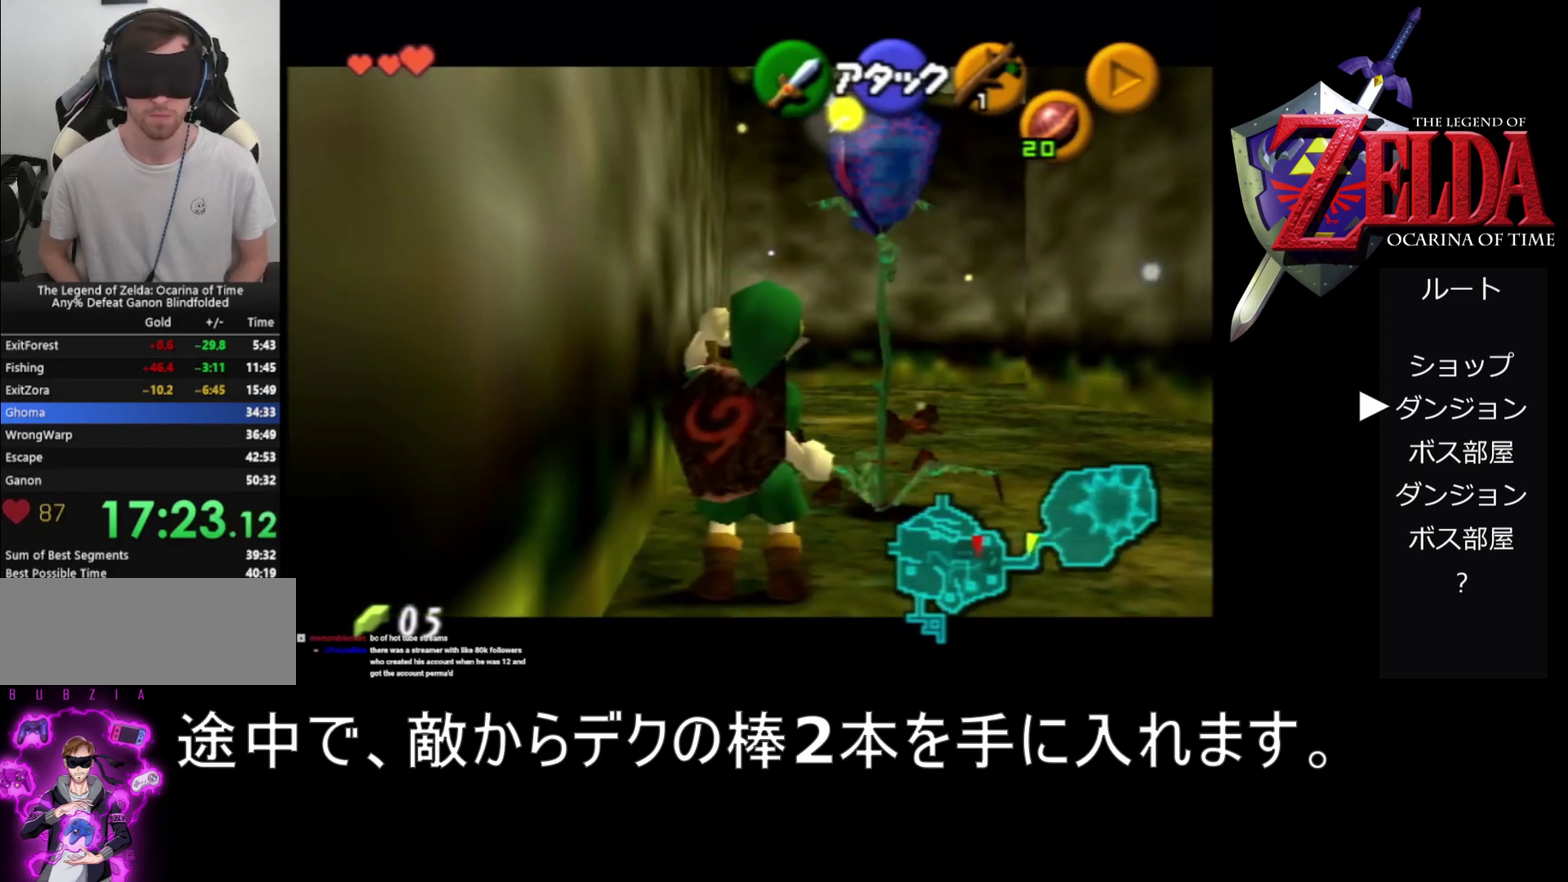
{"buttons": ["B", "Z"], "left_stick": "center", "events": [[133, "left_stick", "center"], [300, "R1", "up"], [467, "B", "down"]]}
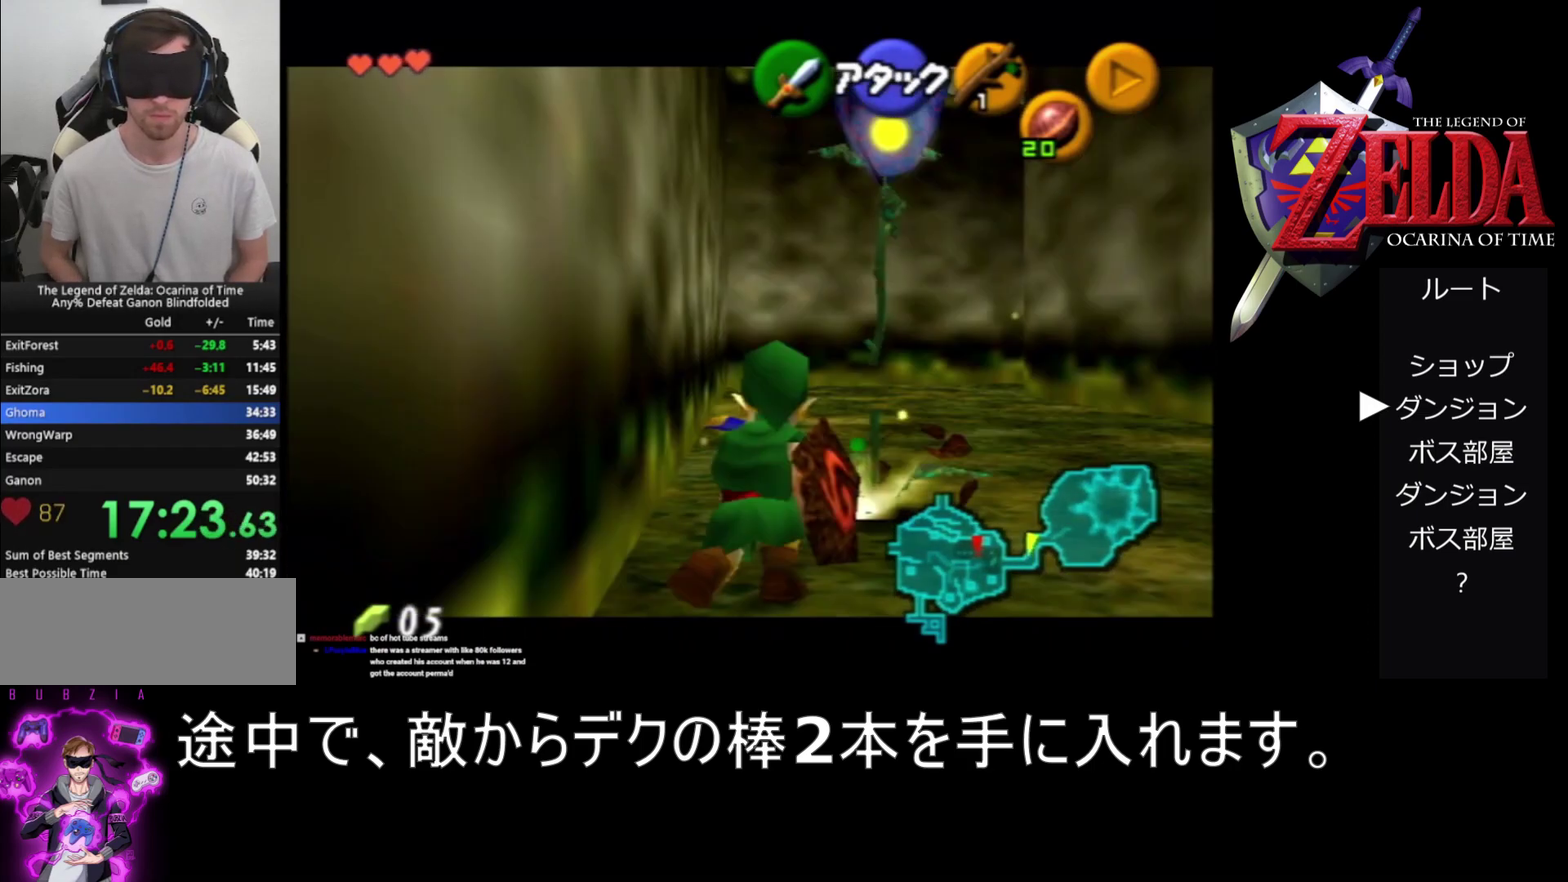
{"buttons": ["Z"], "left_stick": "center", "events": [[33, "B", "up"], [200, "B", "down"], [300, "B", "up"]]}
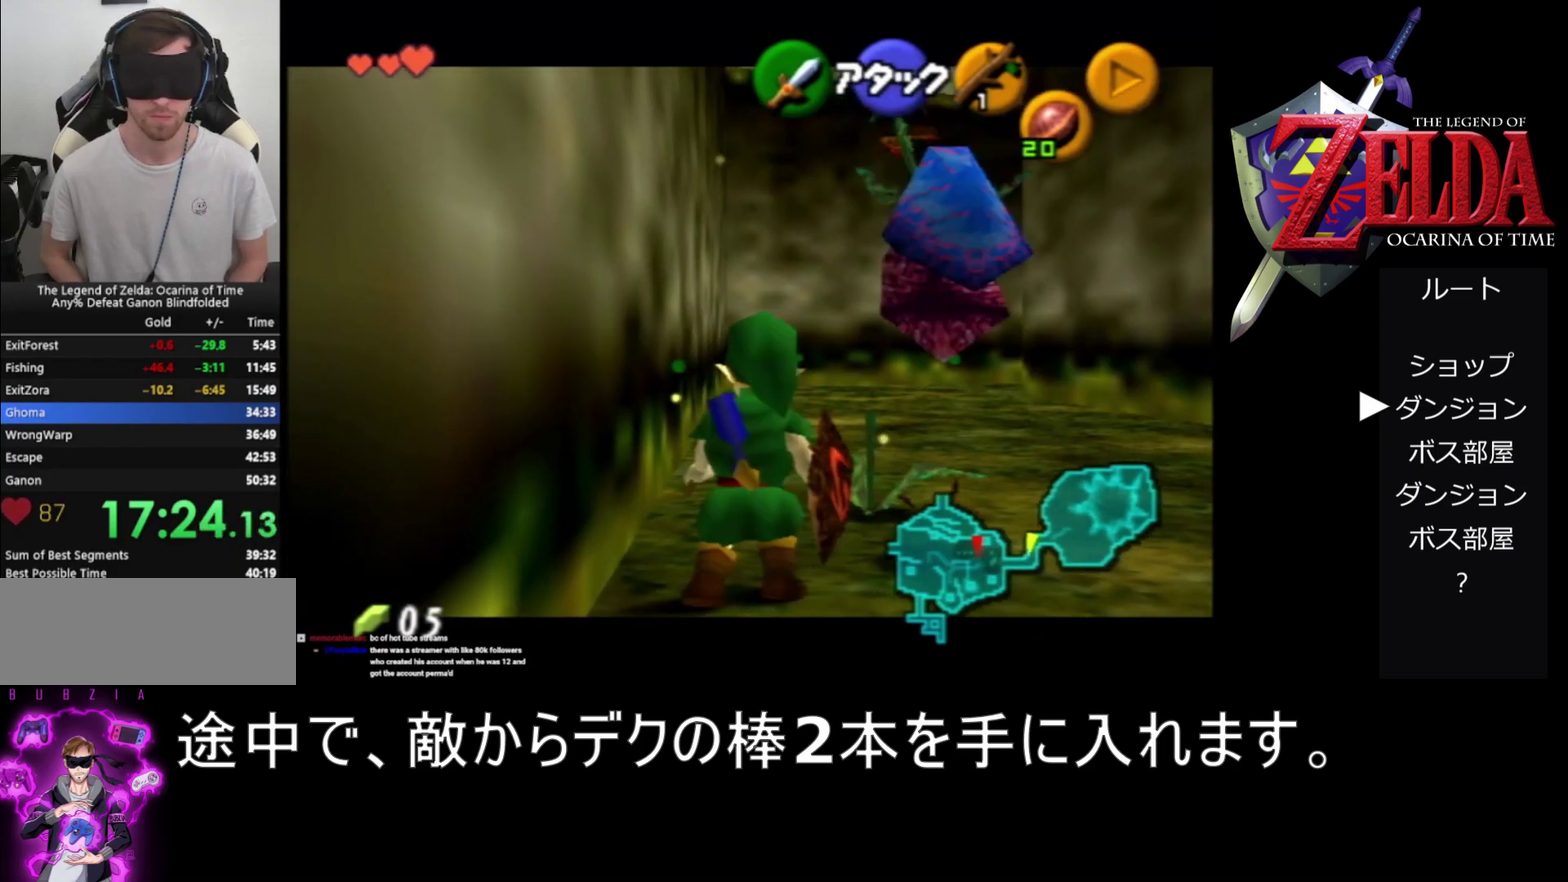
{"buttons": ["Z"], "left_stick": "center", "events": [[167, "B", "down"], [233, "B", "up"]]}
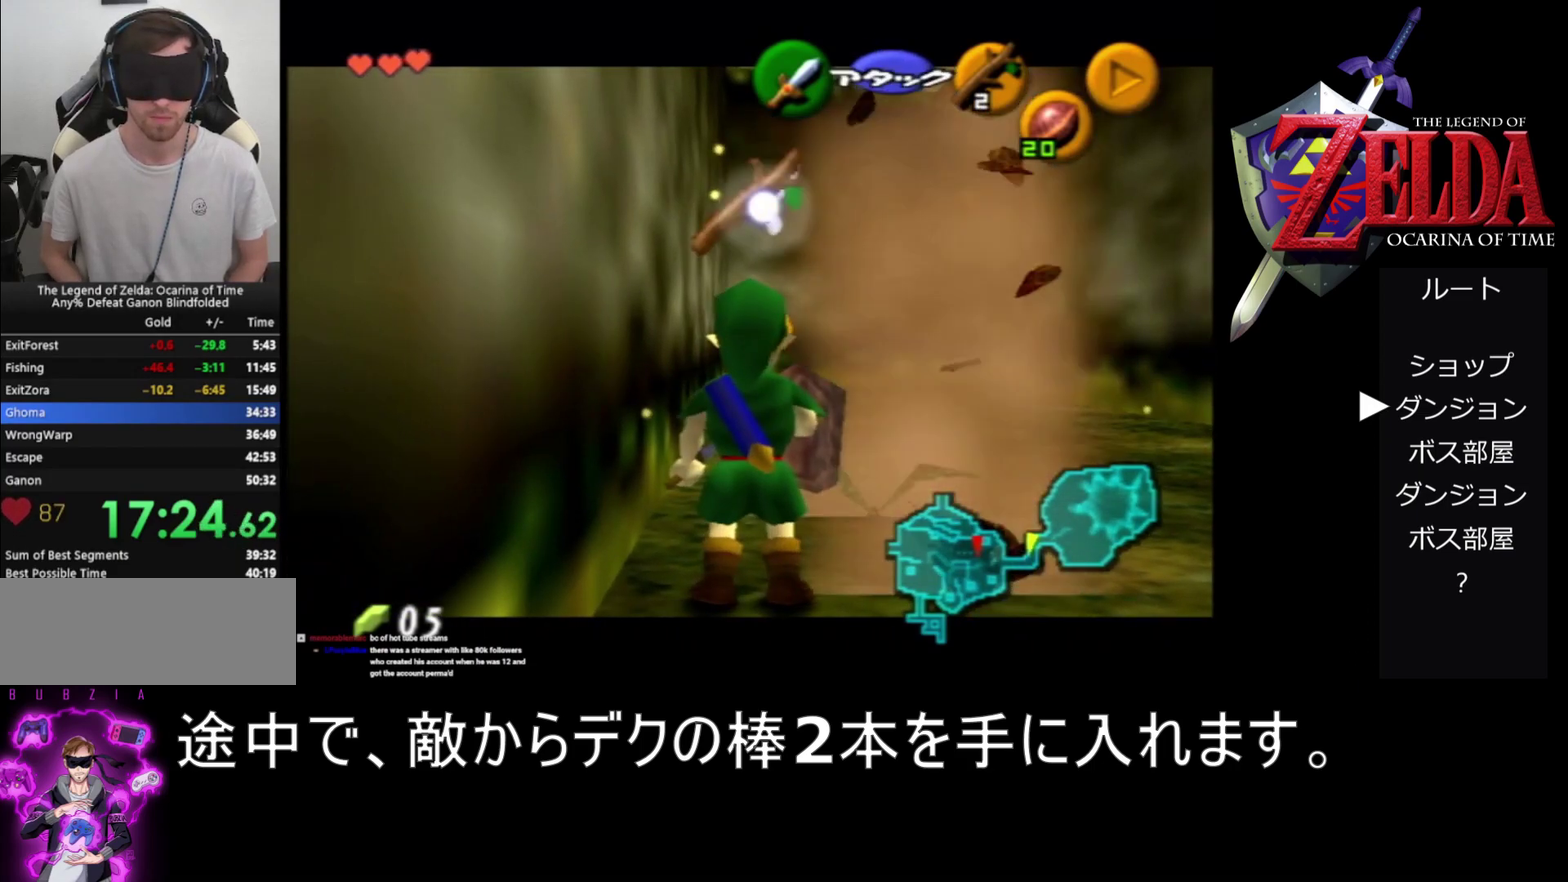
{"buttons": ["Z"], "left_stick": "center", "events": []}
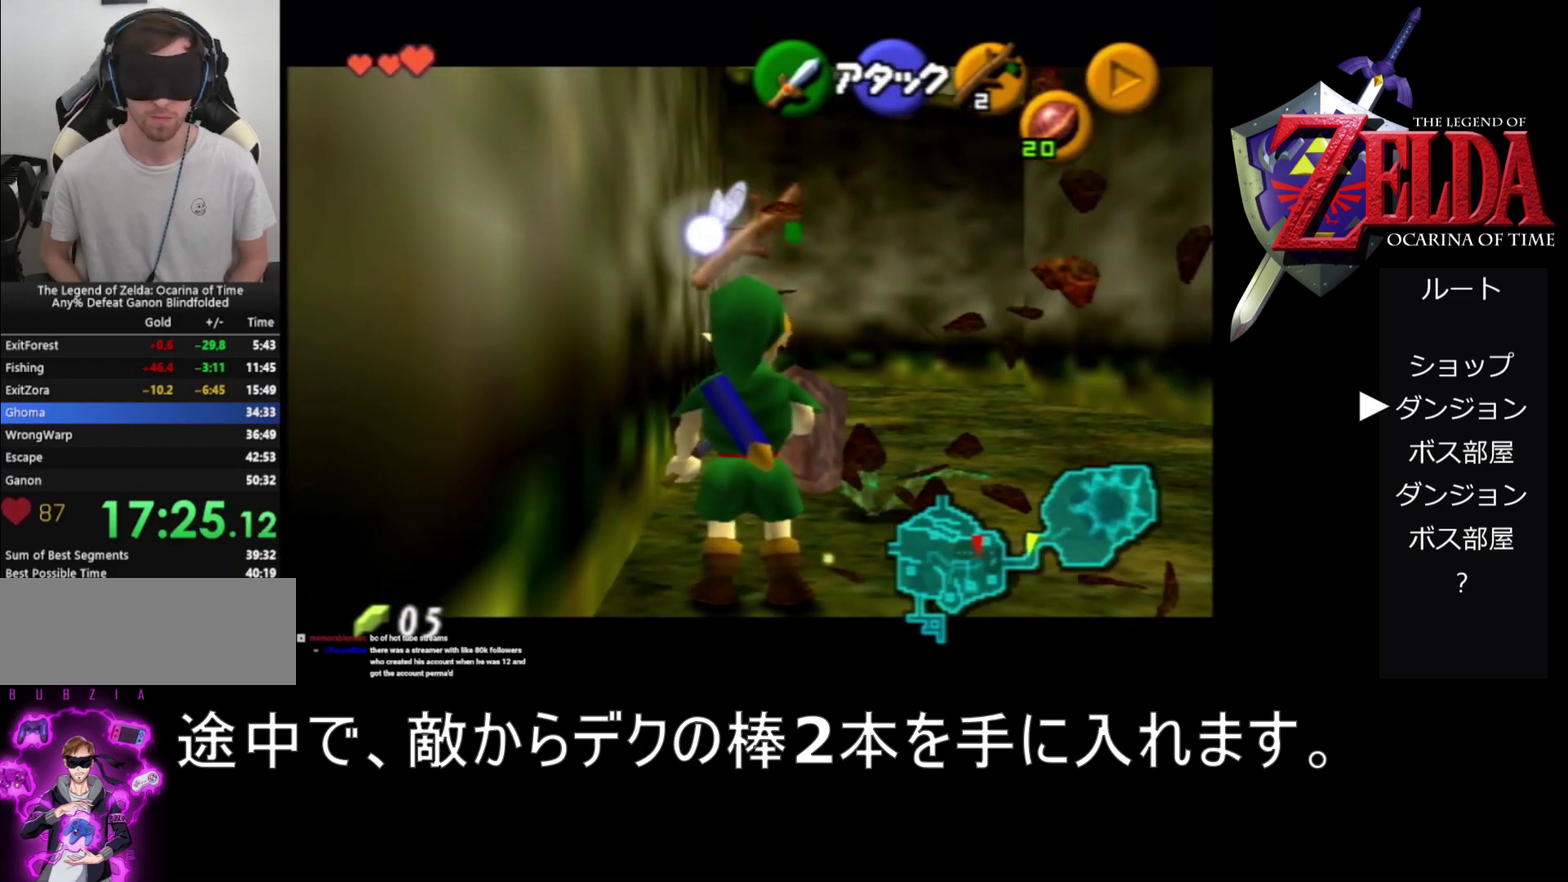
{"buttons": ["Z"], "left_stick": "center", "events": []}
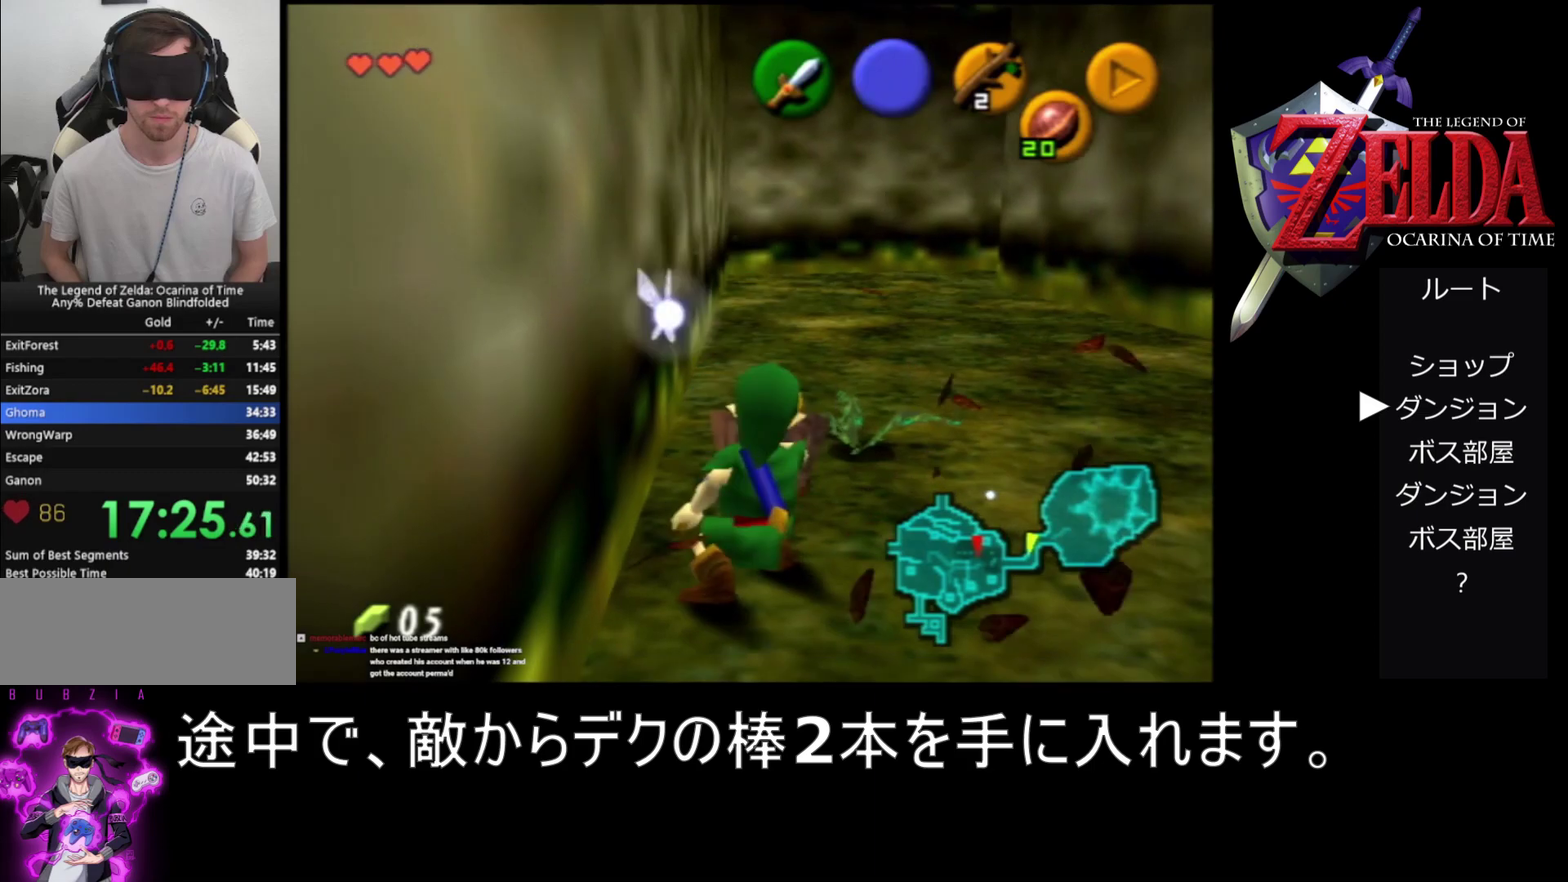
{"buttons": ["R1"], "left_stick": "center", "events": [[233, "Z", "up"], [400, "R1", "down"]]}
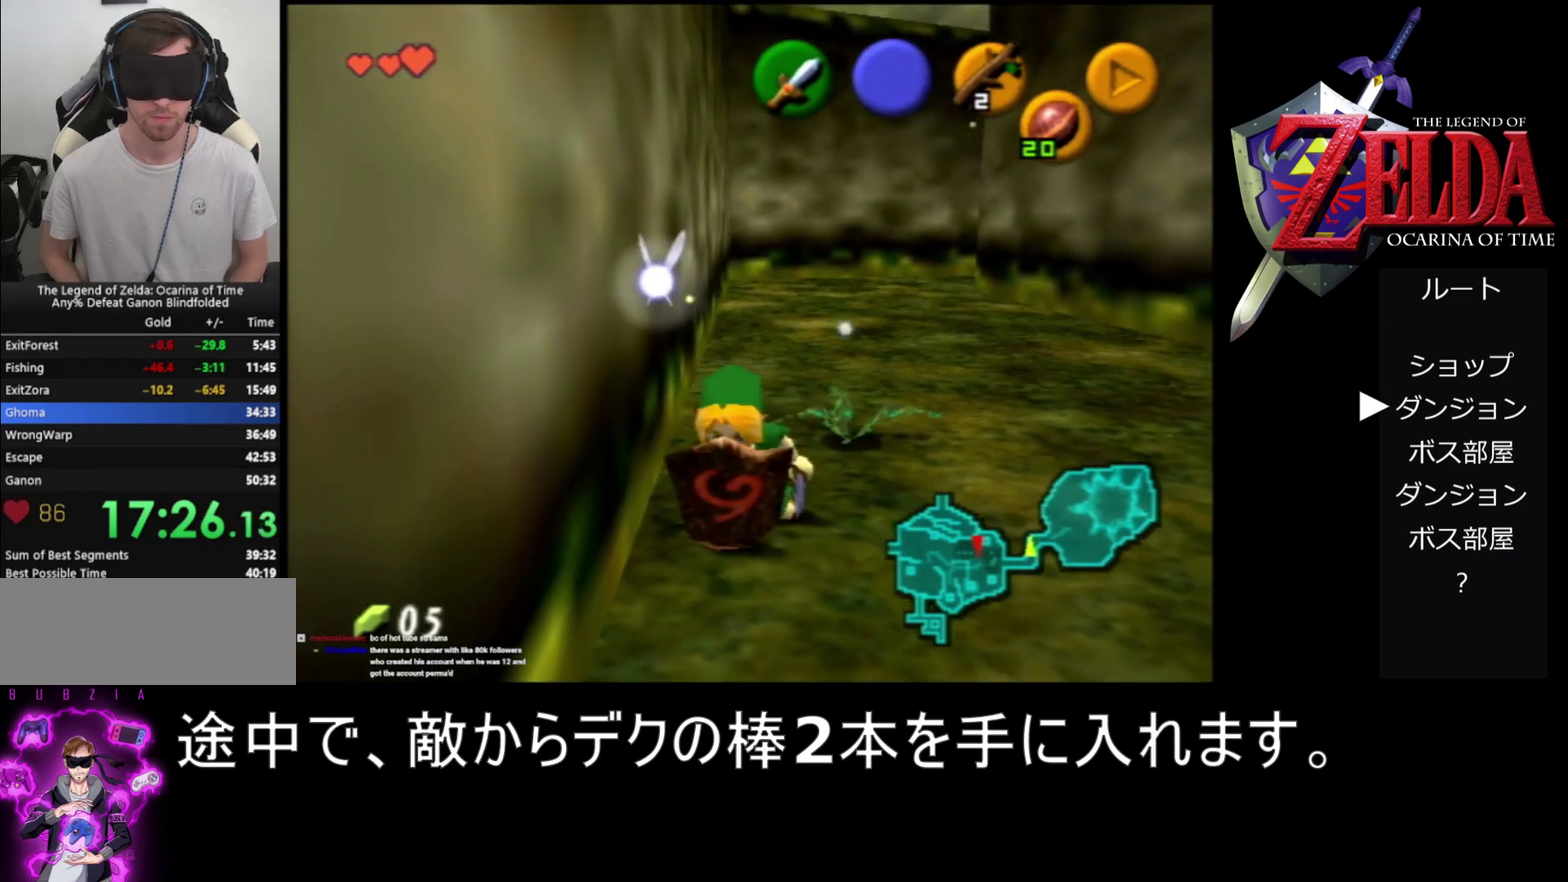
{"buttons": [], "left_stick": "down", "events": [[33, "left_stick", "down"], [383, "R1", "up"]]}
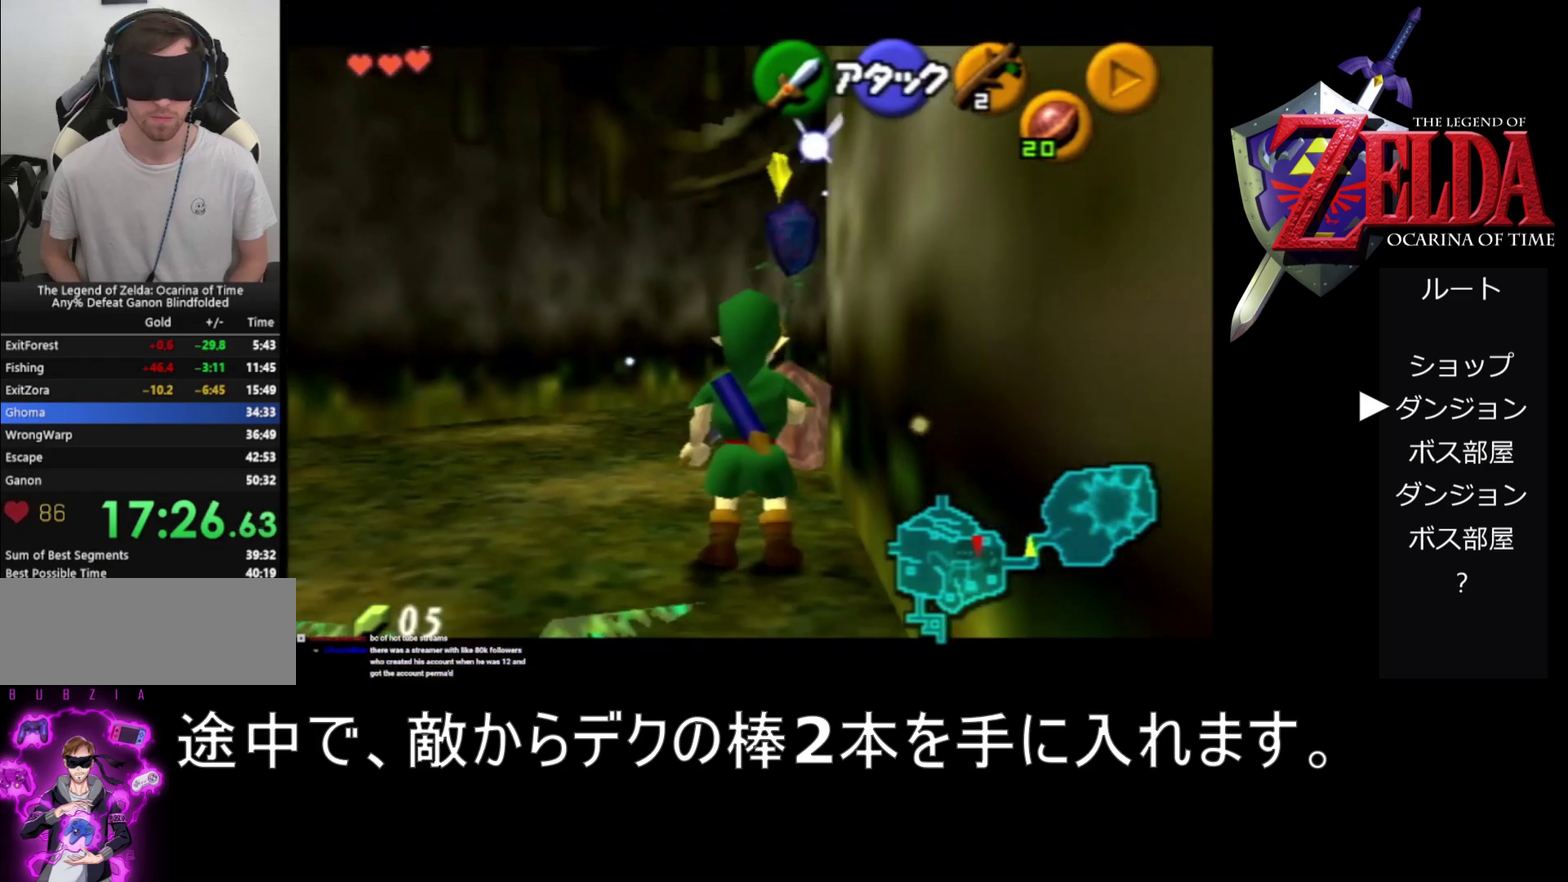
{"buttons": ["Z"], "left_stick": "center", "events": [[67, "R1", "down"], [167, "R1", "up"], [167, "left_stick", "center"], [233, "Z", "down"]]}
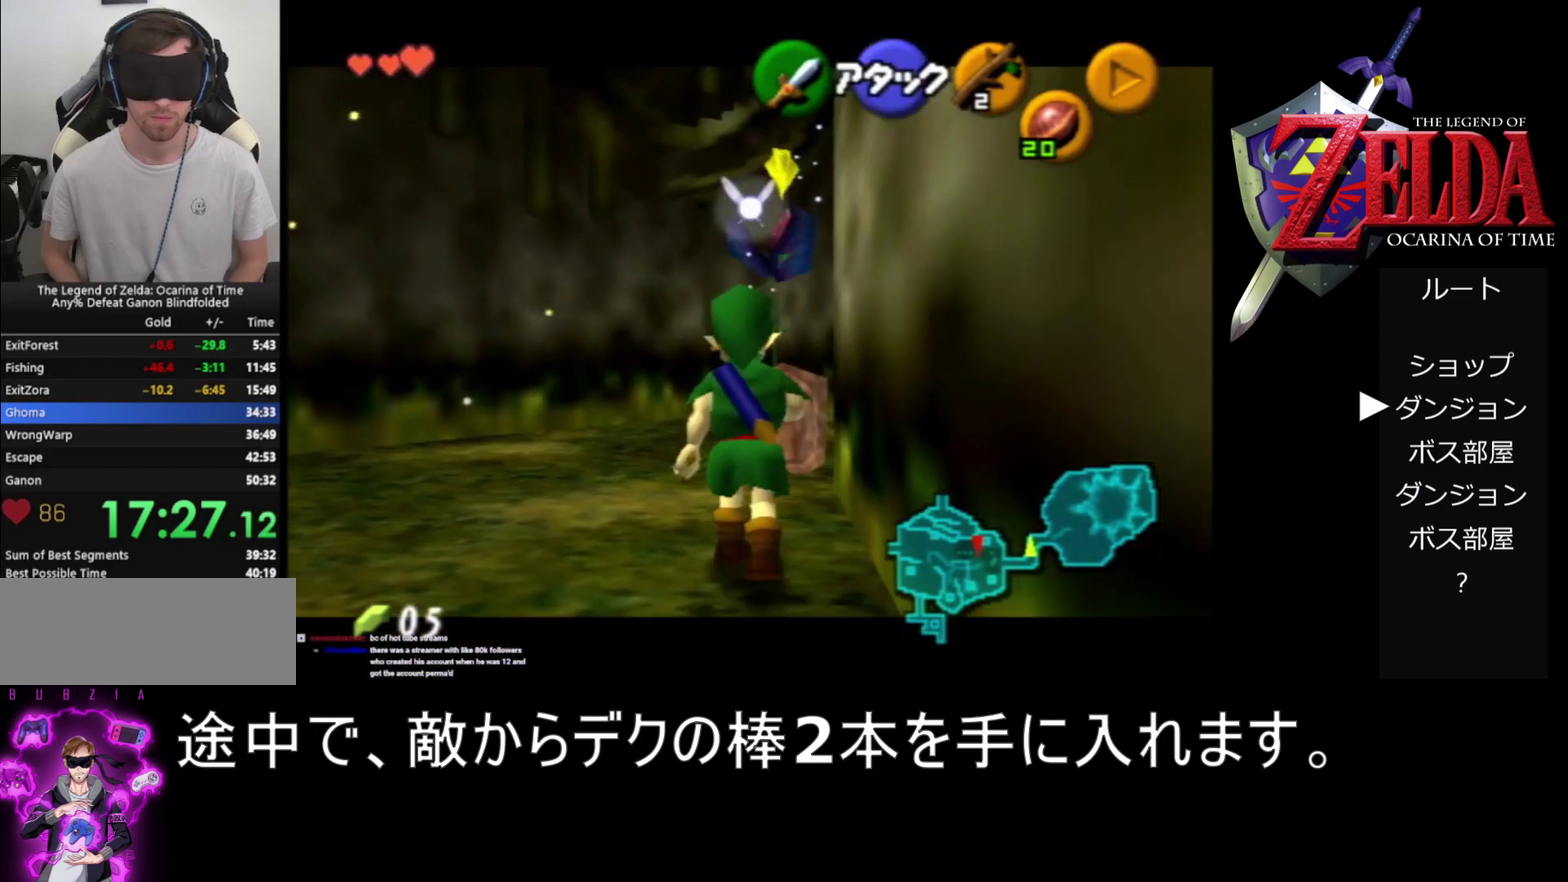
{"buttons": ["Z"], "left_stick": "up", "events": [[383, "left_stick", "up"]]}
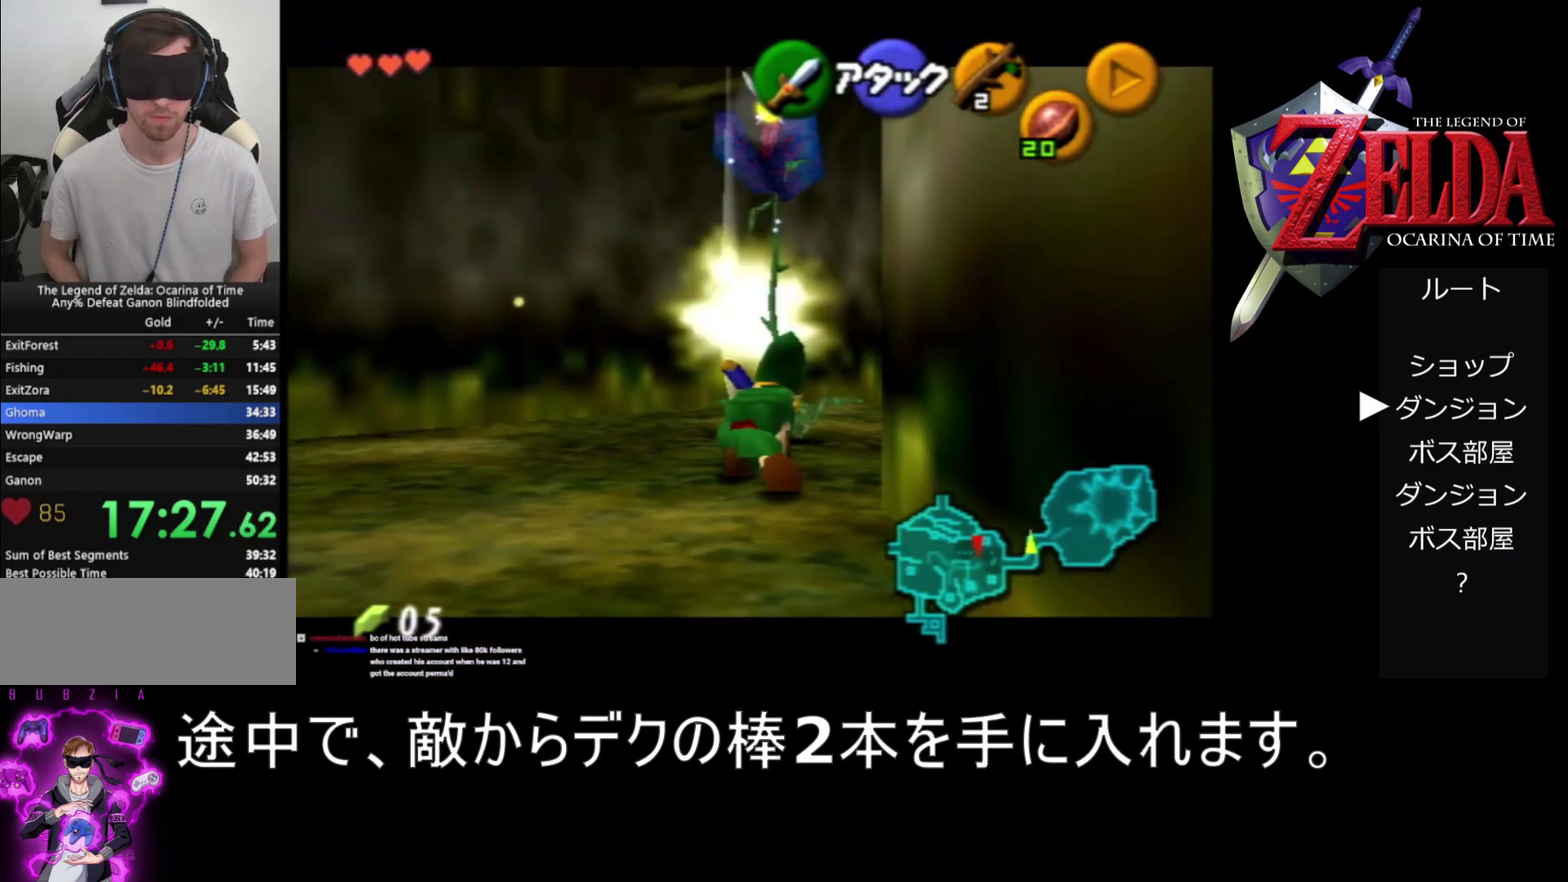
{"buttons": ["Z"], "left_stick": "center", "events": [[67, "A", "down"], [167, "A", "up"], [200, "left_stick", "center"]]}